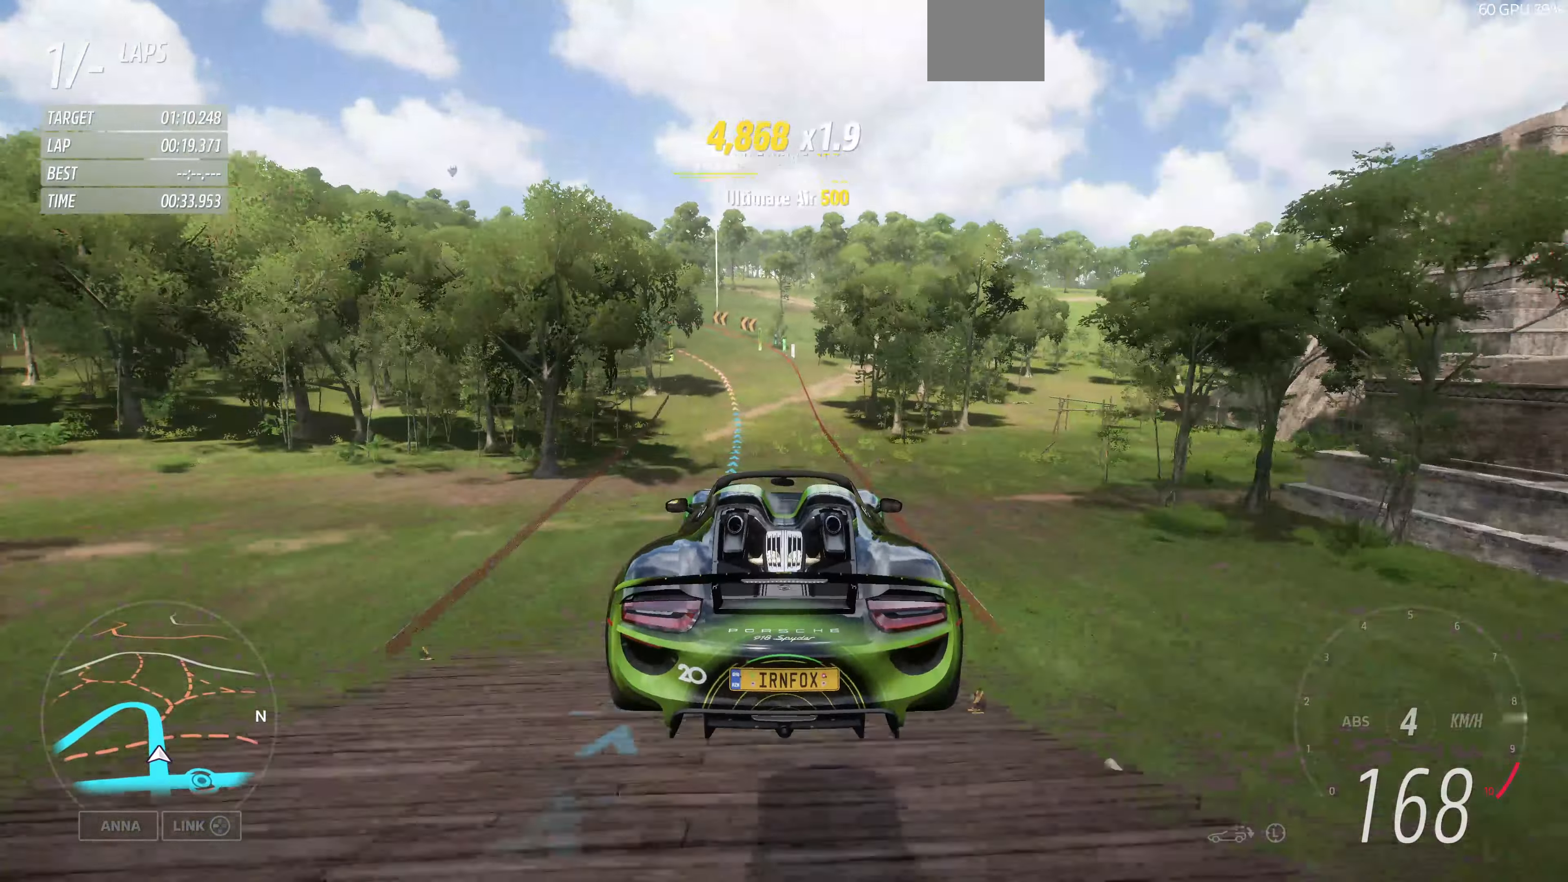
Gameplay with a controller (PlayStation layout); each line is a JSON object with the inputs held at the frame after it. "events" lists button and stick changes between this image and that frame as [ms after this image, input, new state], when the widget could be followed in between.
{"buttons": [], "left_stick": "center", "right_stick": "center", "events": []}
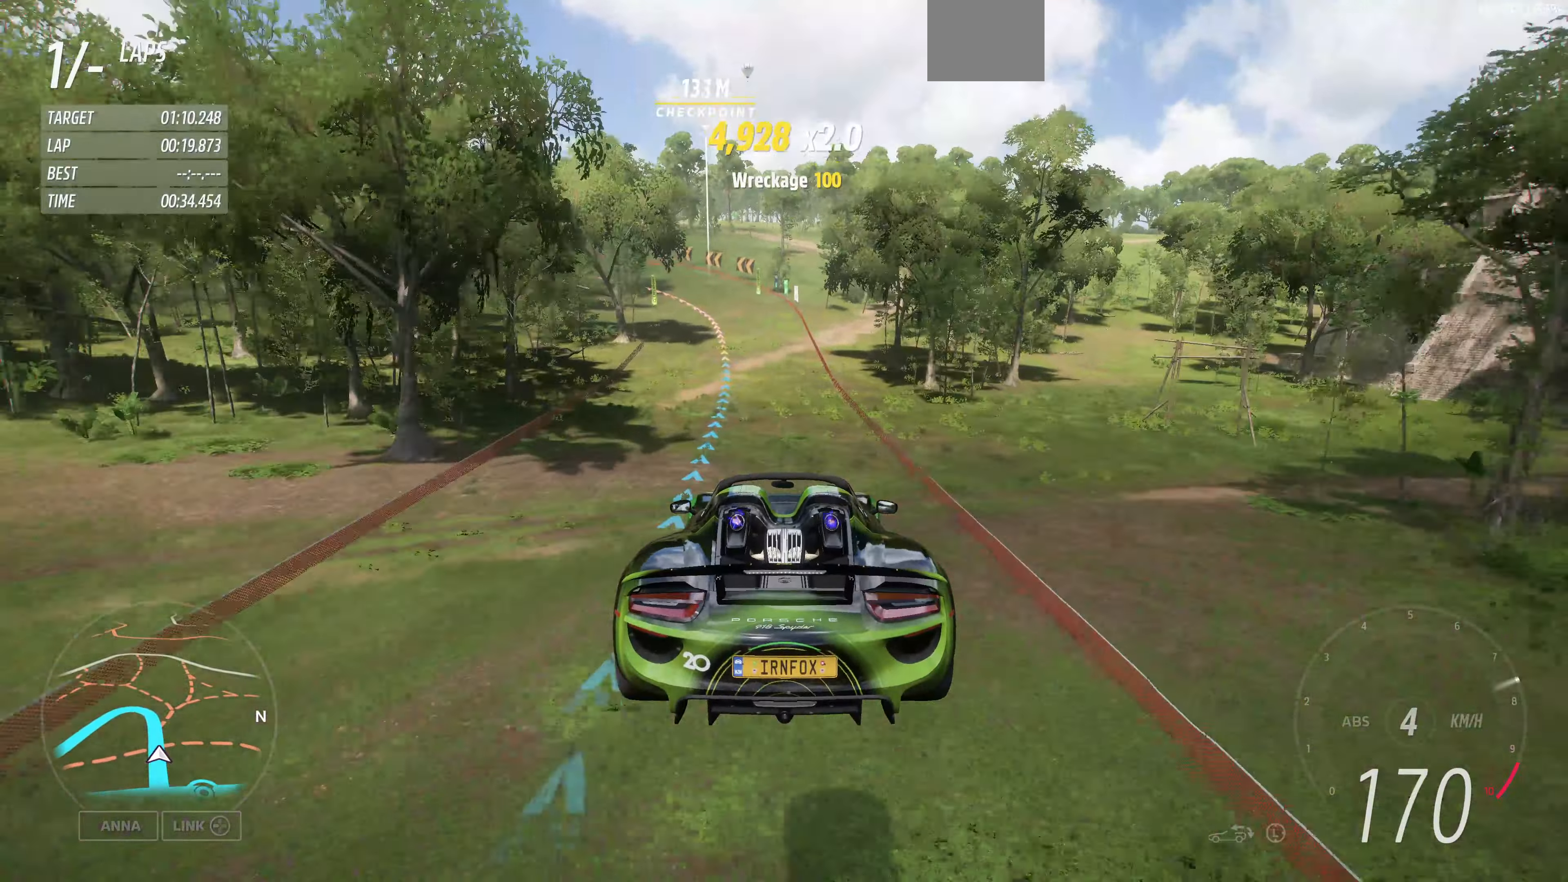
{"buttons": ["R2"], "left_stick": "up-left", "right_stick": "center", "events": [[100, "R2", "down"], [467, "left_stick", "up-left"]]}
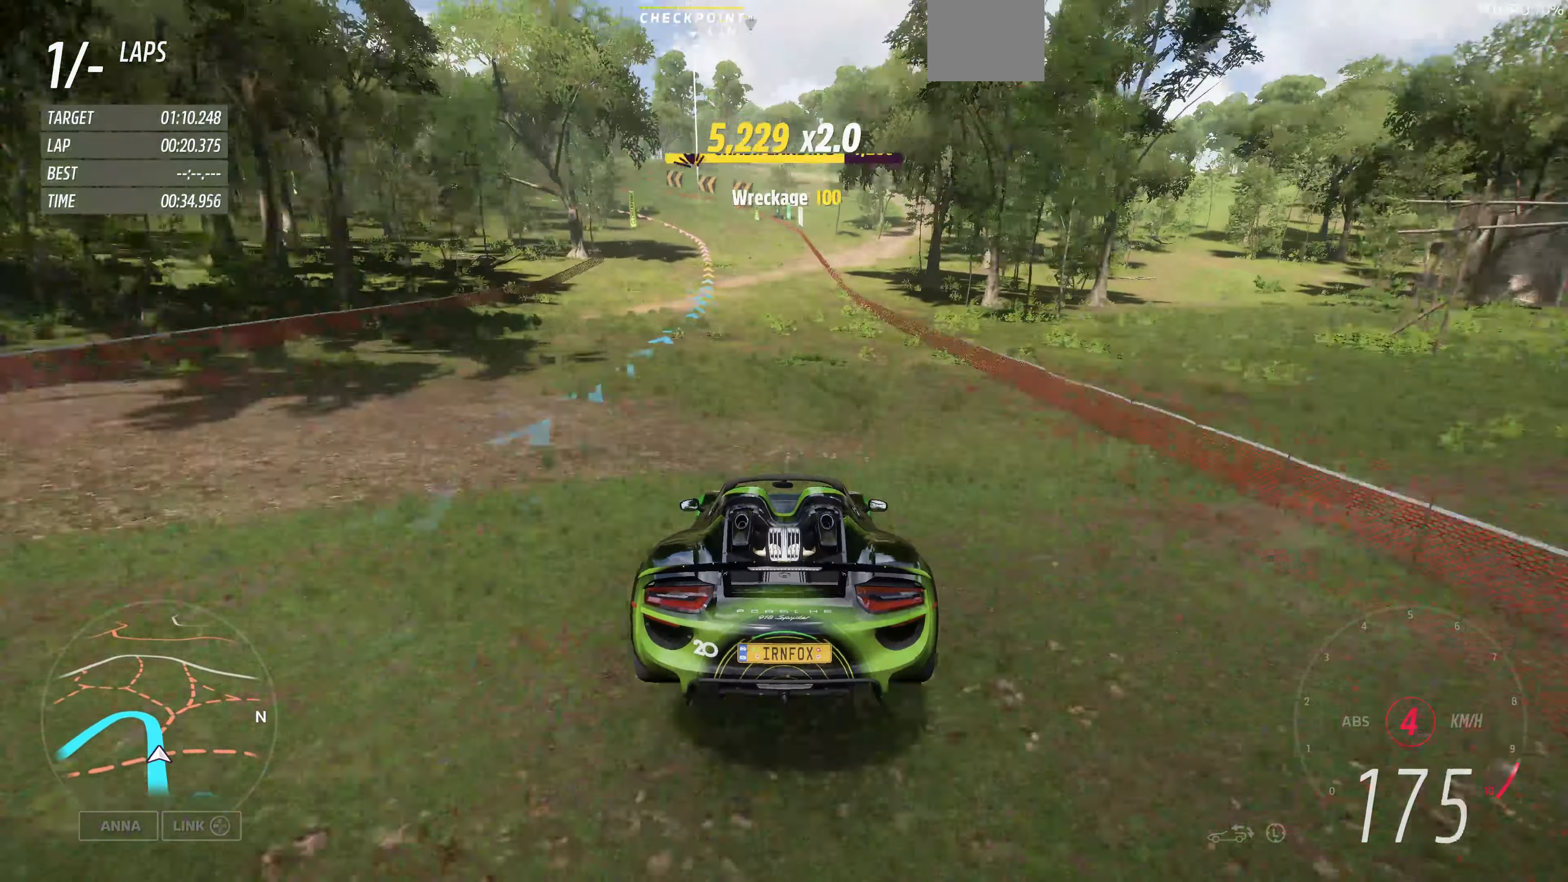
{"buttons": ["R2"], "left_stick": "up-left", "right_stick": "center", "events": []}
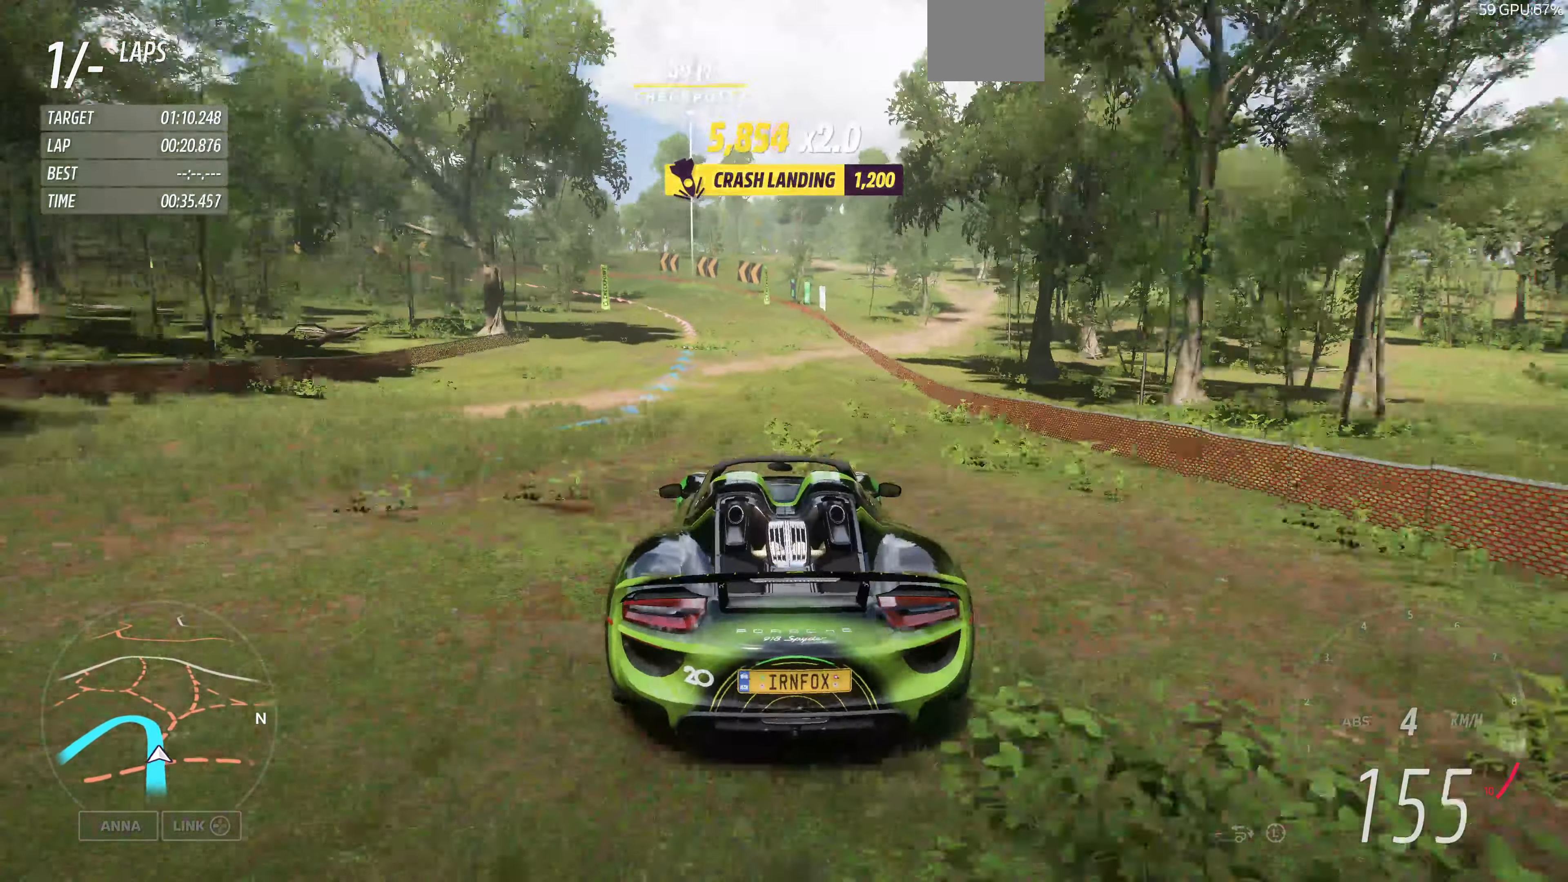
{"buttons": ["R2"], "left_stick": "up-left", "right_stick": "center", "events": []}
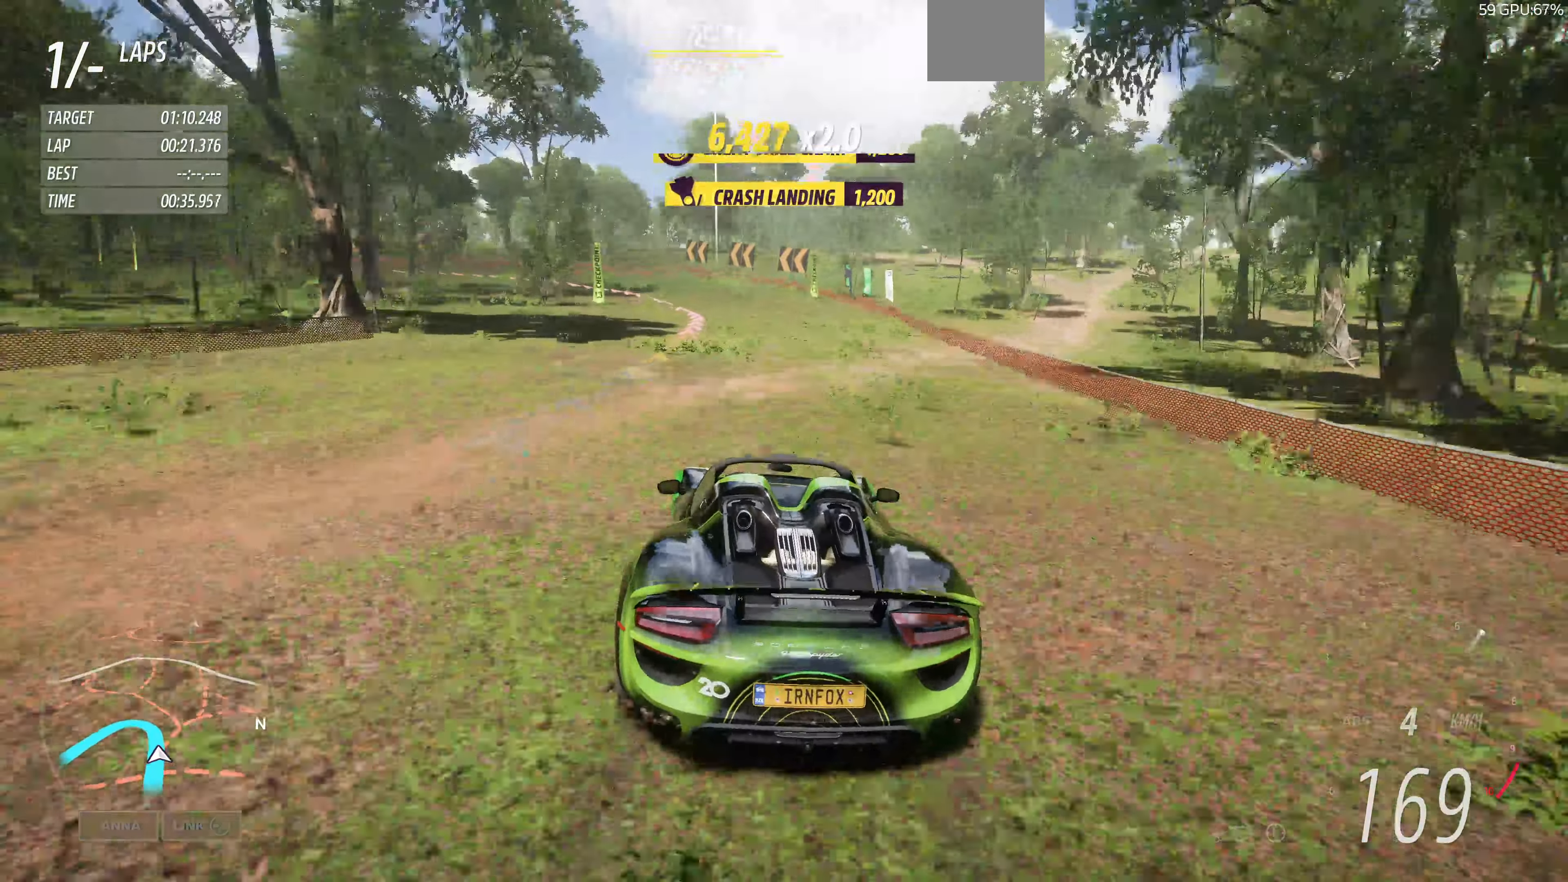
{"buttons": [], "left_stick": "up", "right_stick": "center", "events": [[100, "R2", "up"], [334, "CROSS", "down"], [434, "CROSS", "up"], [467, "left_stick", "up"]]}
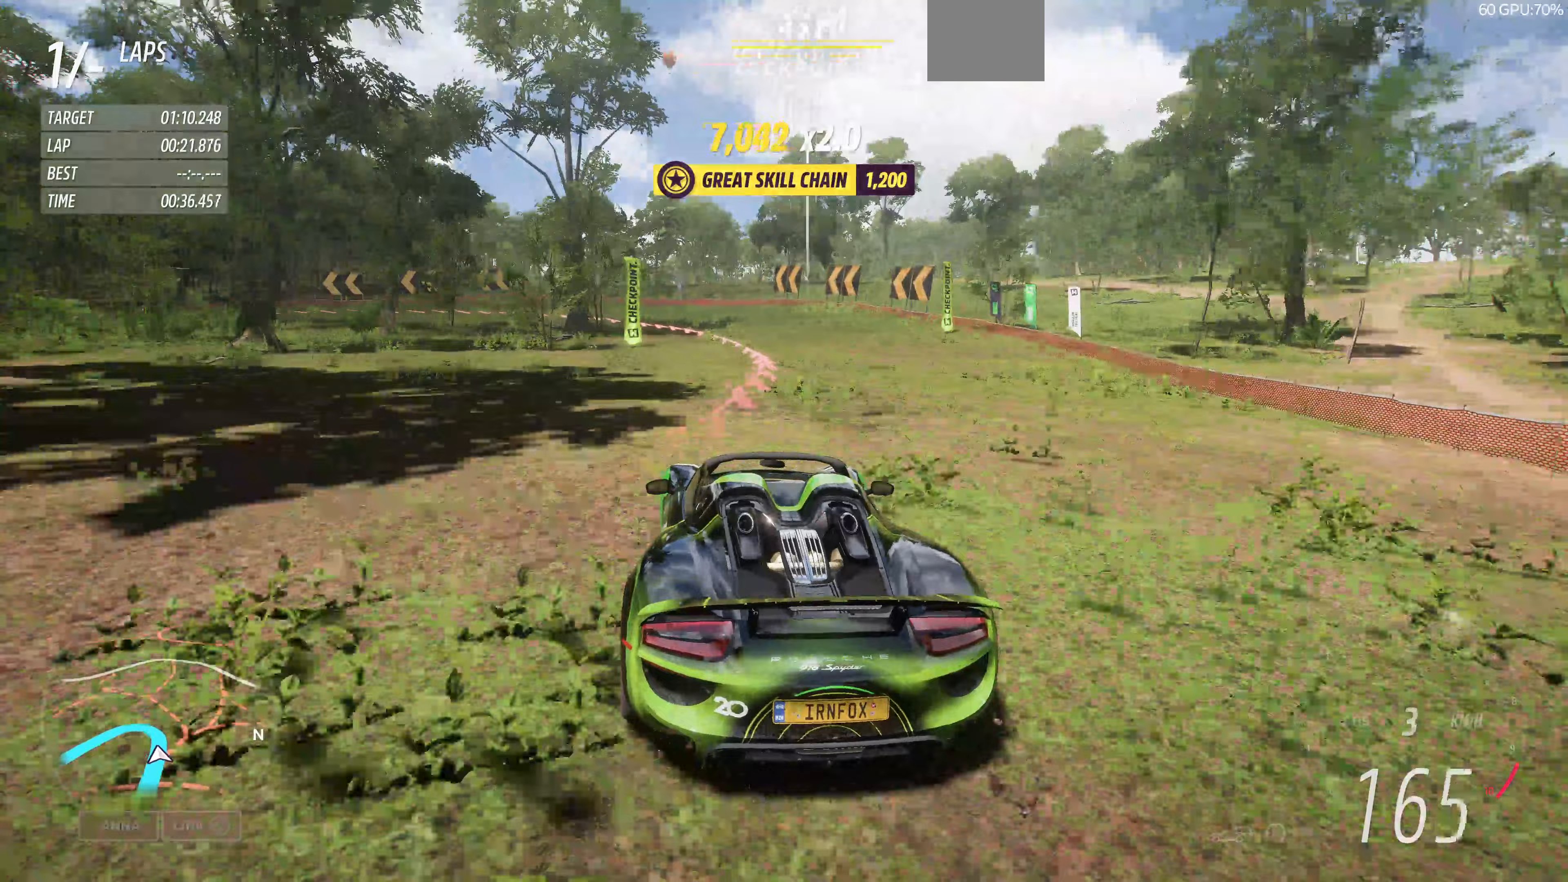
{"buttons": ["L2"], "left_stick": "up-left", "right_stick": "center", "events": [[333, "L2", "down"], [400, "left_stick", "up-left"]]}
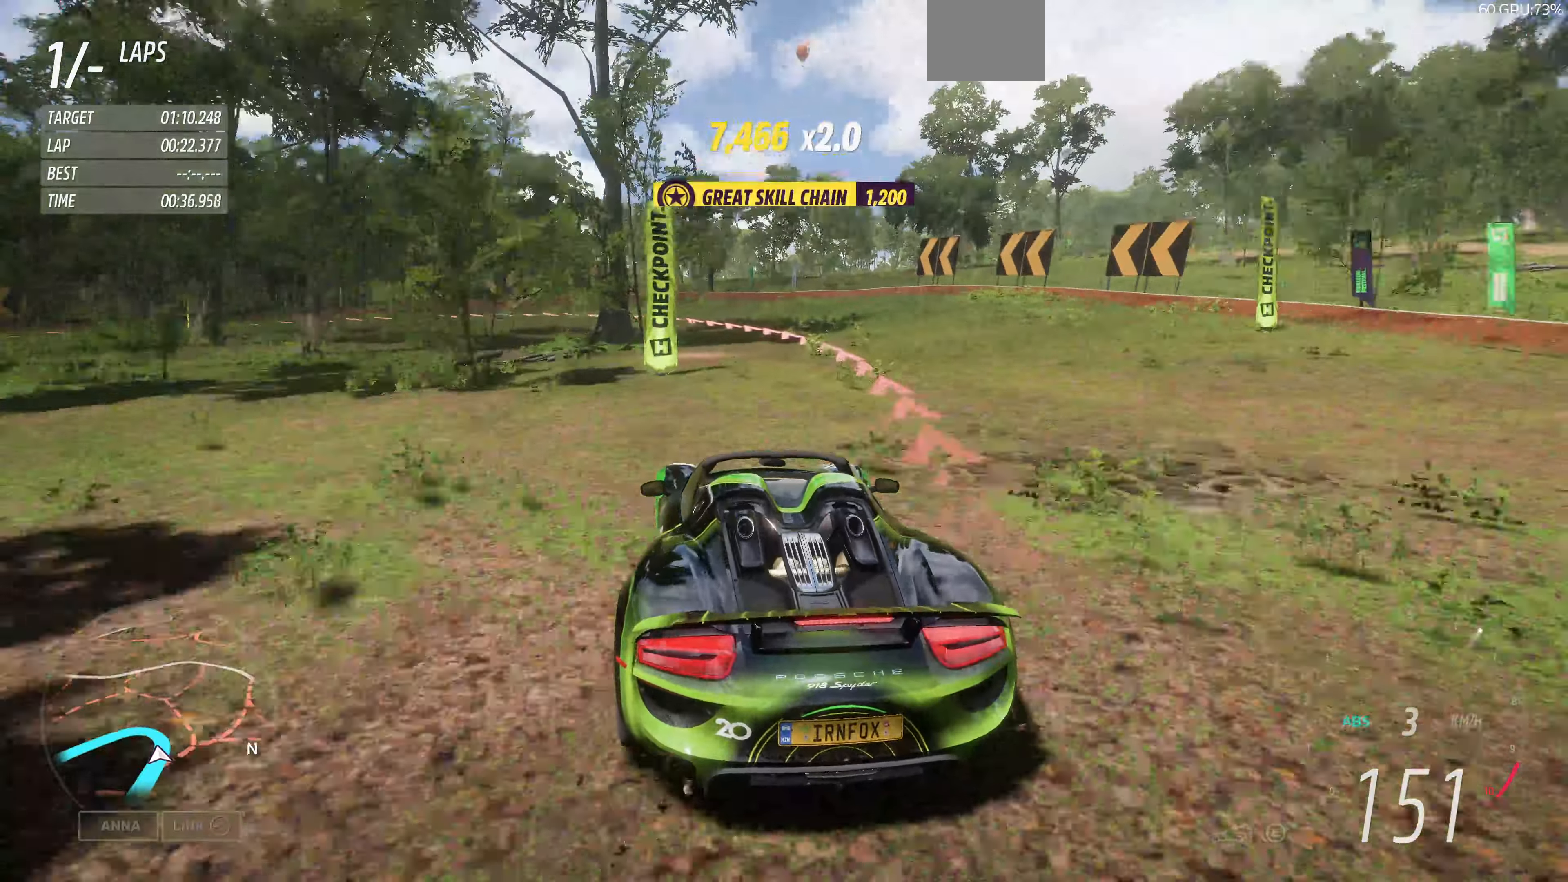
{"buttons": [], "left_stick": "up-left", "right_stick": "center", "events": [[100, "L2", "up"], [267, "CROSS", "down"], [333, "CROSS", "up"]]}
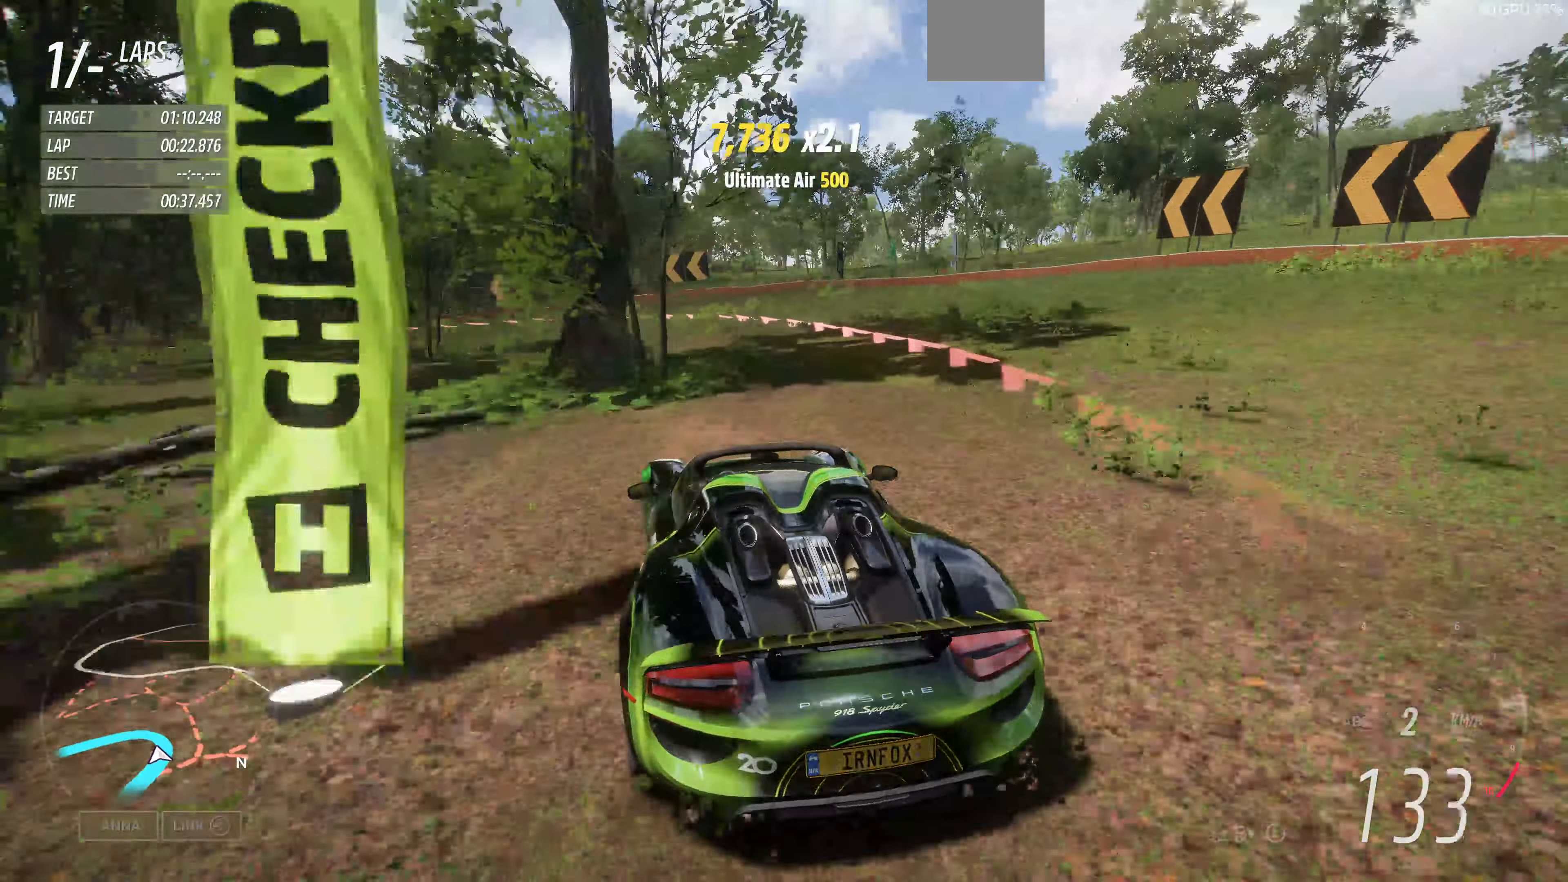
{"buttons": [], "left_stick": "up-left", "right_stick": "center", "events": []}
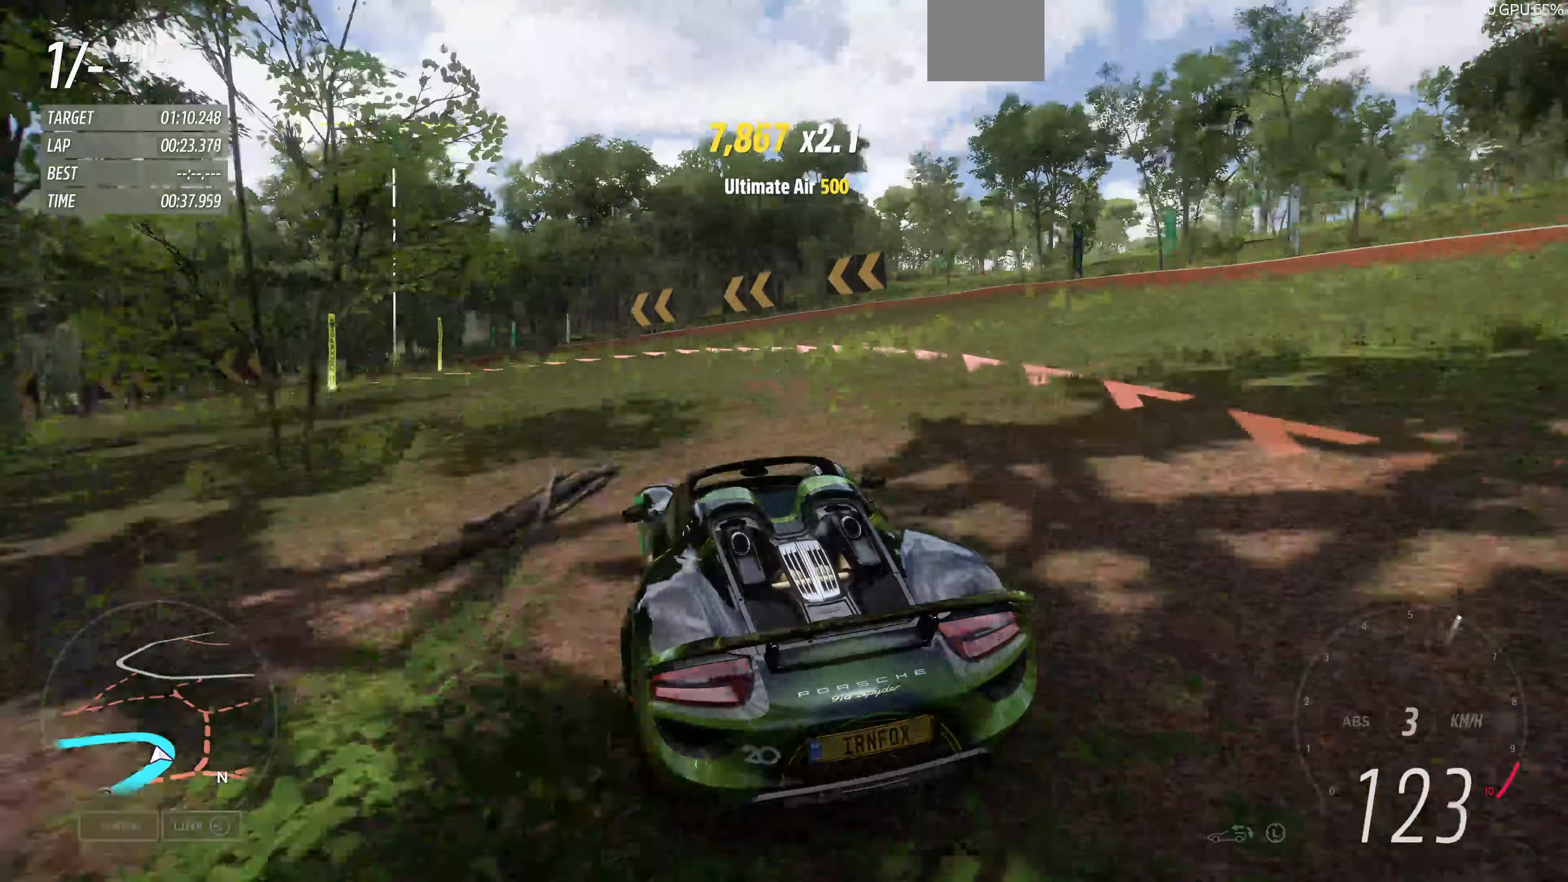
{"buttons": [], "left_stick": "up-left", "right_stick": "up-left", "events": [[67, "right_stick", "up-left"]]}
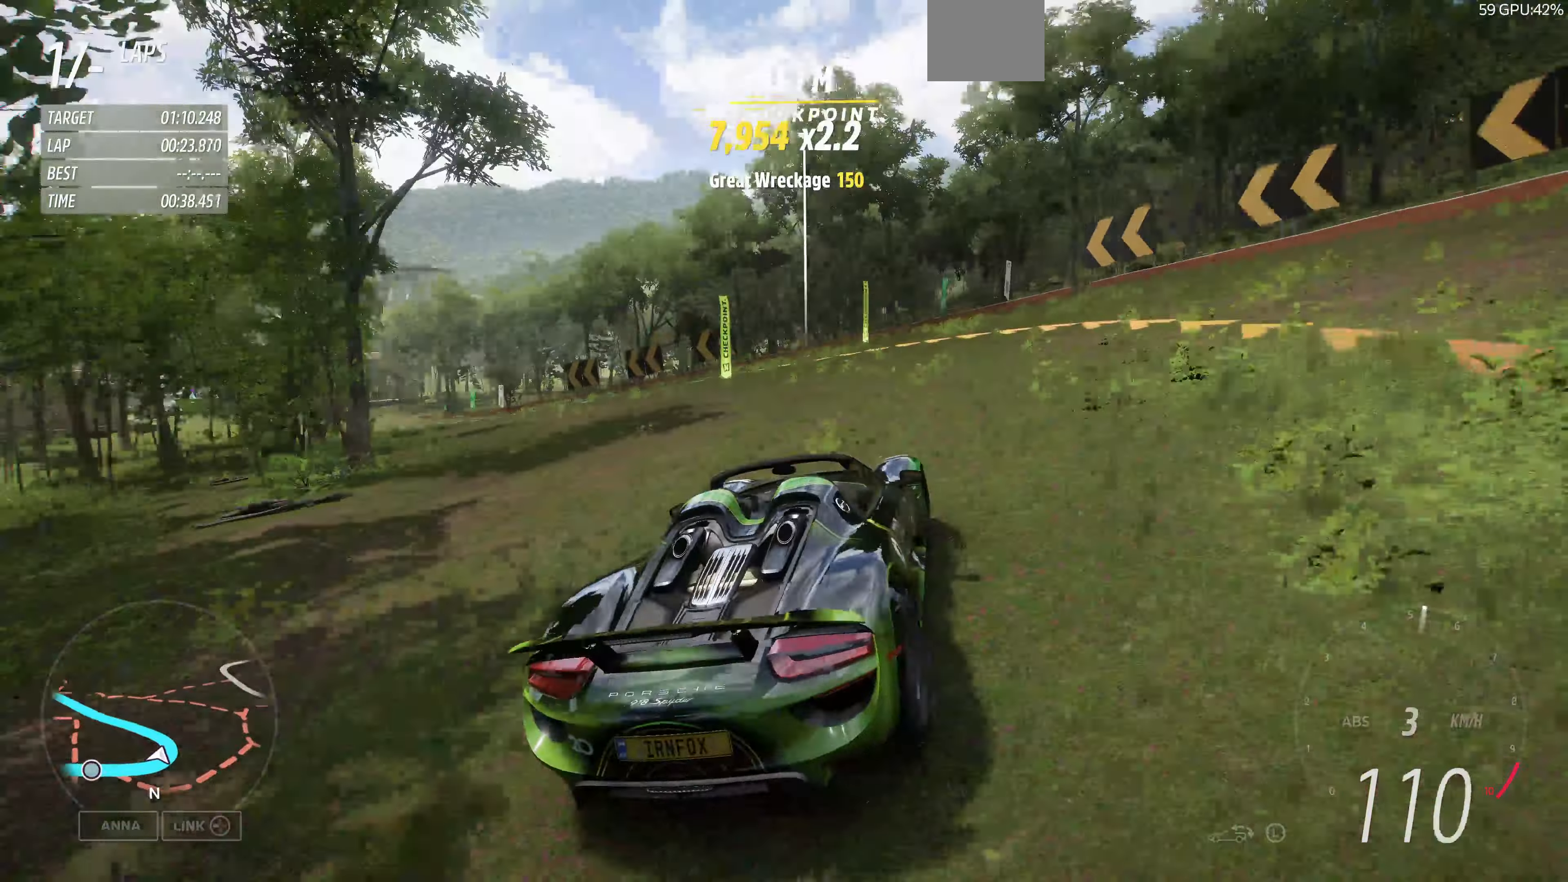
{"buttons": ["R2"], "left_stick": "up-left", "right_stick": "up-left", "events": [[167, "R2", "down"]]}
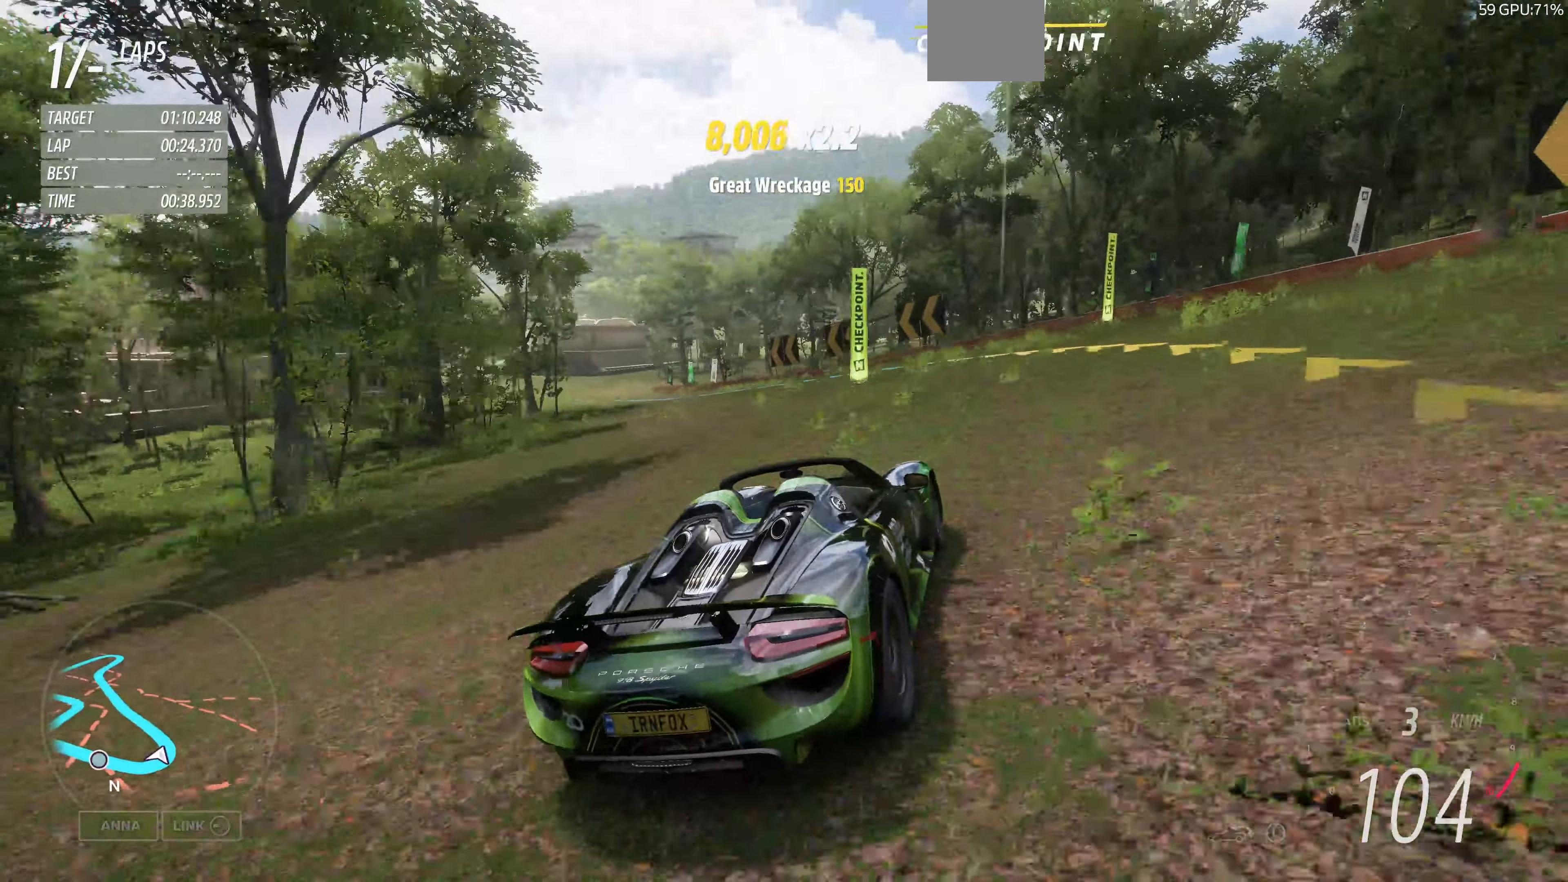
{"buttons": ["R2"], "left_stick": "up-left", "right_stick": "up-left", "events": [[200, "R2", "up"], [300, "R2", "down"]]}
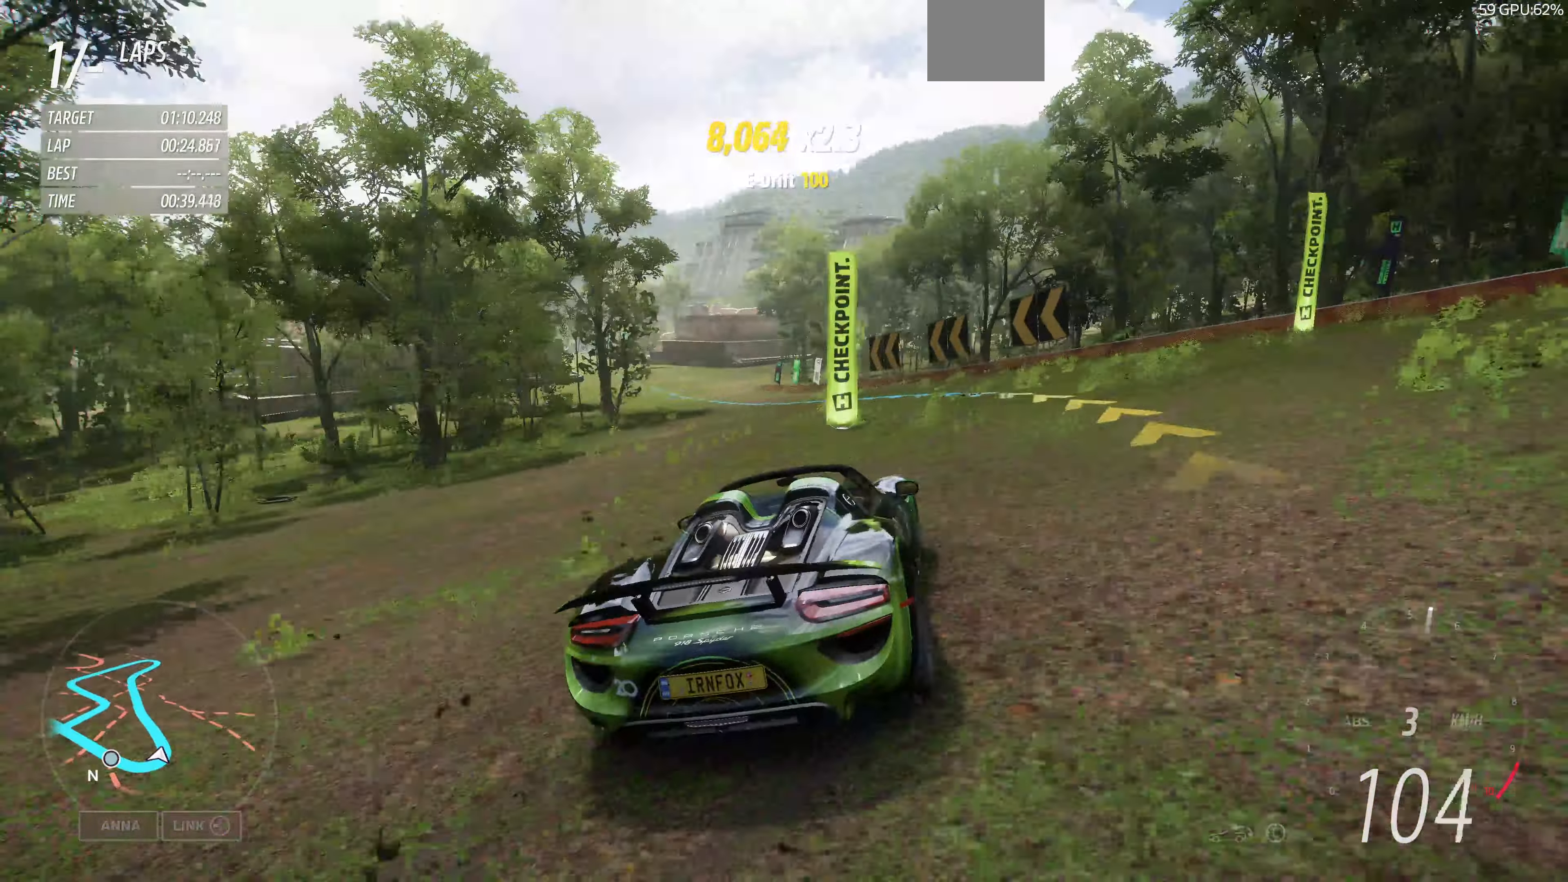
{"buttons": ["R2"], "left_stick": "up", "right_stick": "up-left", "events": [[133, "left_stick", "up"]]}
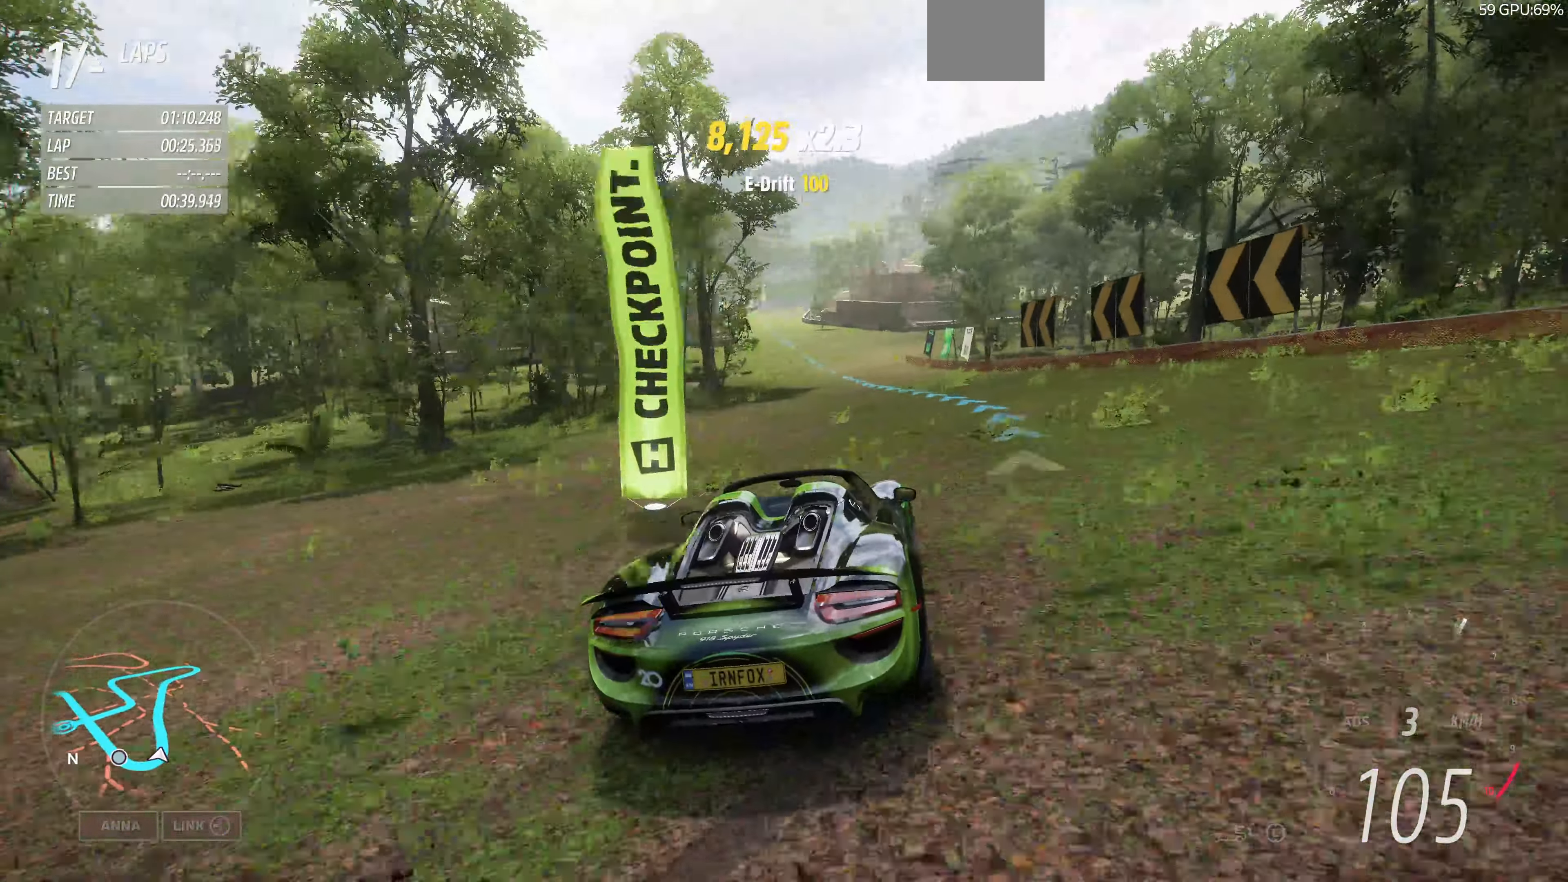
{"buttons": ["R2"], "left_stick": "up", "right_stick": "up", "events": [[333, "right_stick", "up"]]}
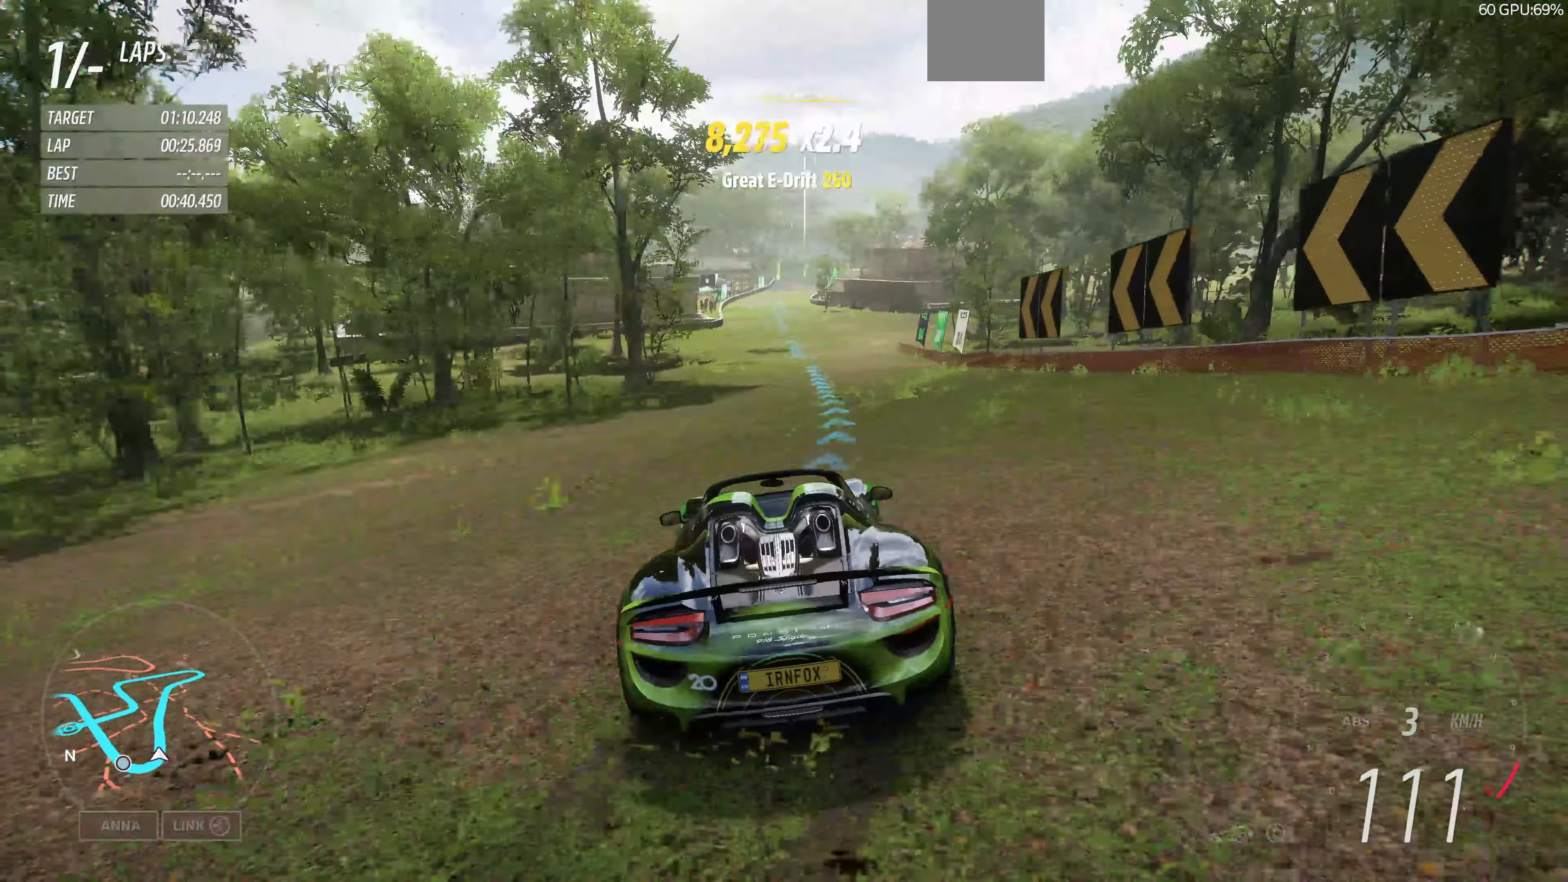
{"buttons": ["R2"], "left_stick": "up", "right_stick": "up", "events": []}
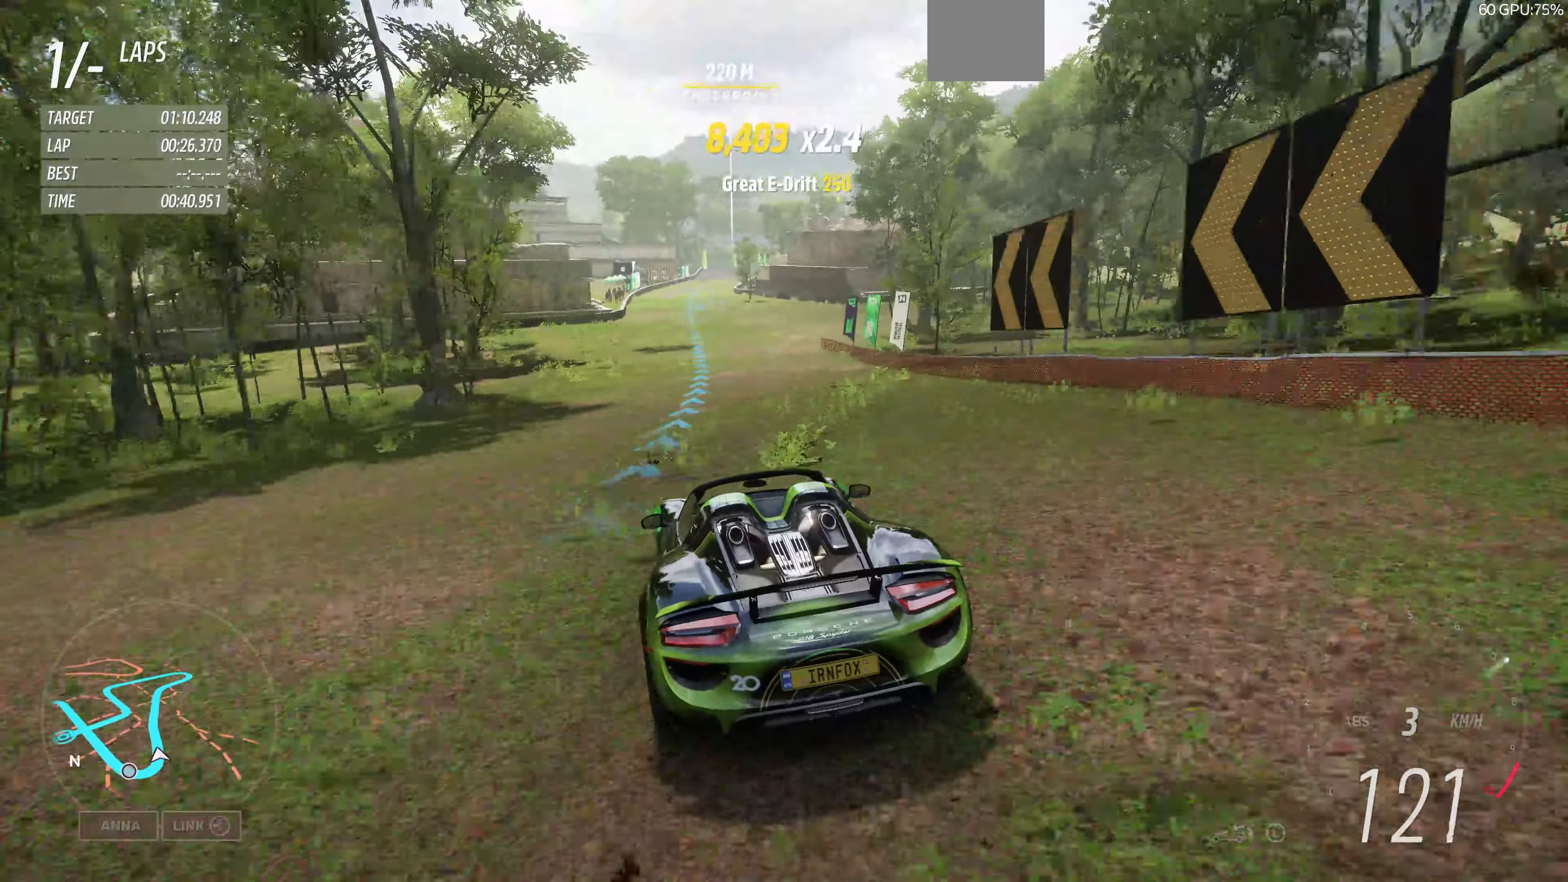
{"buttons": ["R2"], "left_stick": "up", "right_stick": "center", "events": [[433, "right_stick", "center"]]}
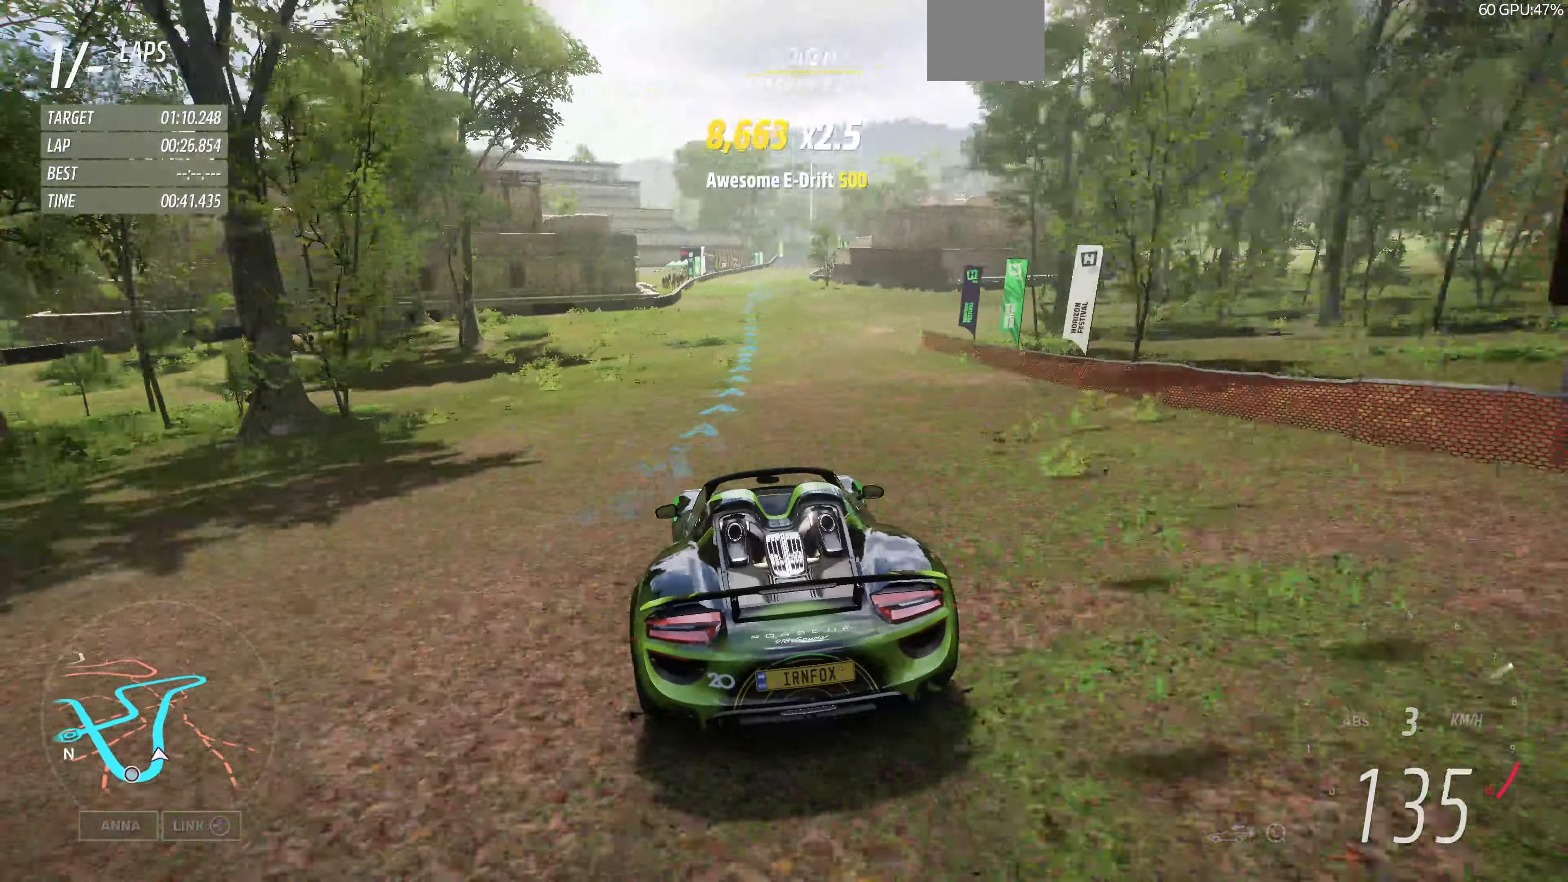
{"buttons": ["R2"], "left_stick": "up", "right_stick": "center", "events": []}
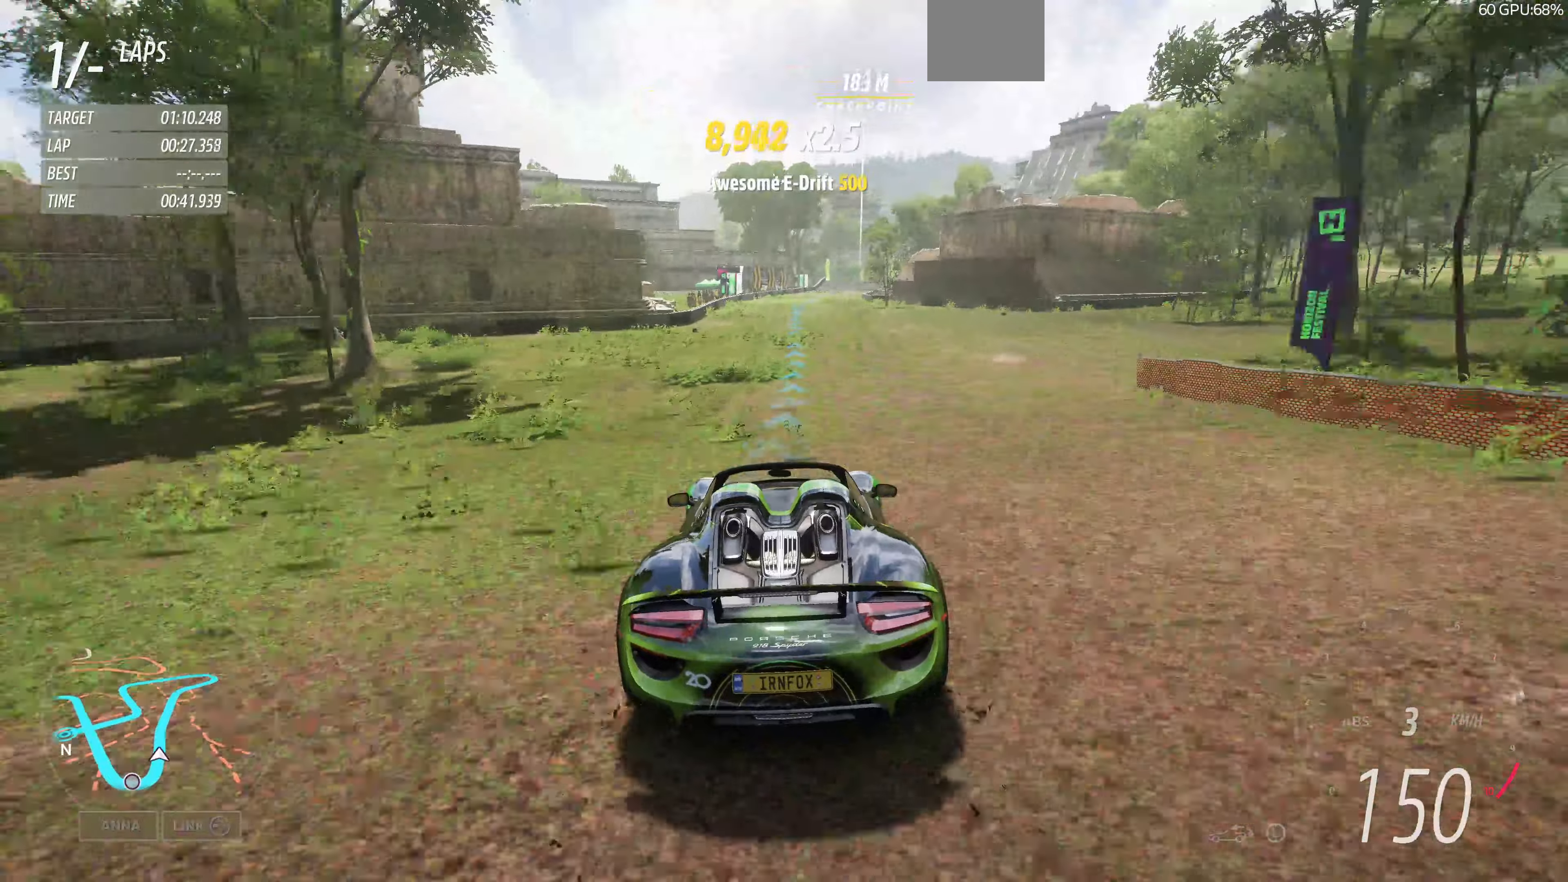
{"buttons": ["R2"], "left_stick": "up", "right_stick": "center", "events": []}
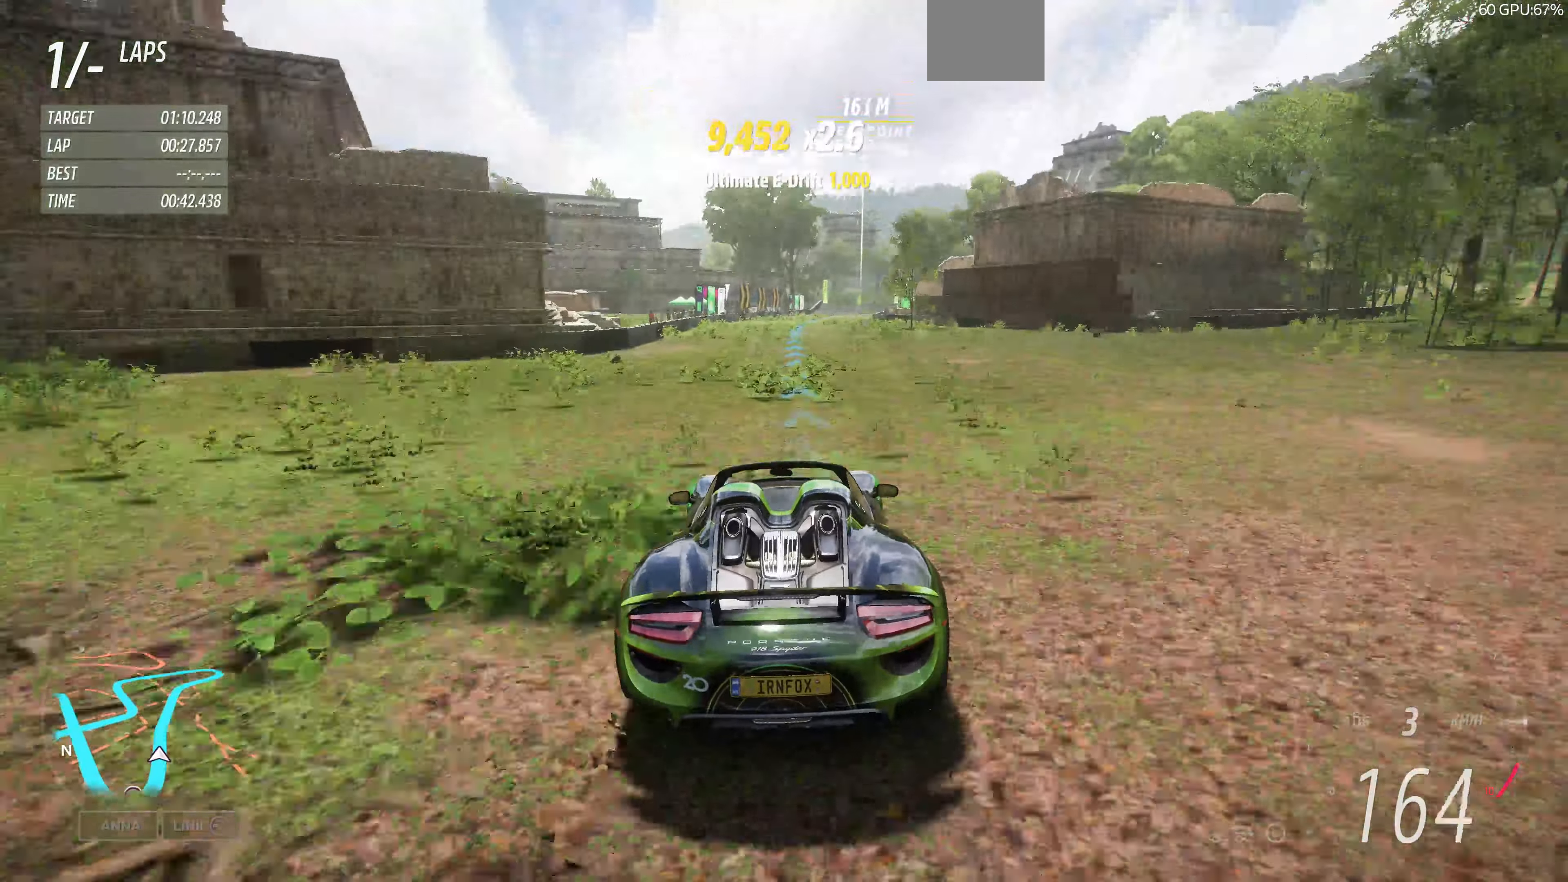
{"buttons": ["R2"], "left_stick": "center", "right_stick": "center", "events": [[166, "left_stick", "up-right"], [433, "left_stick", "center"]]}
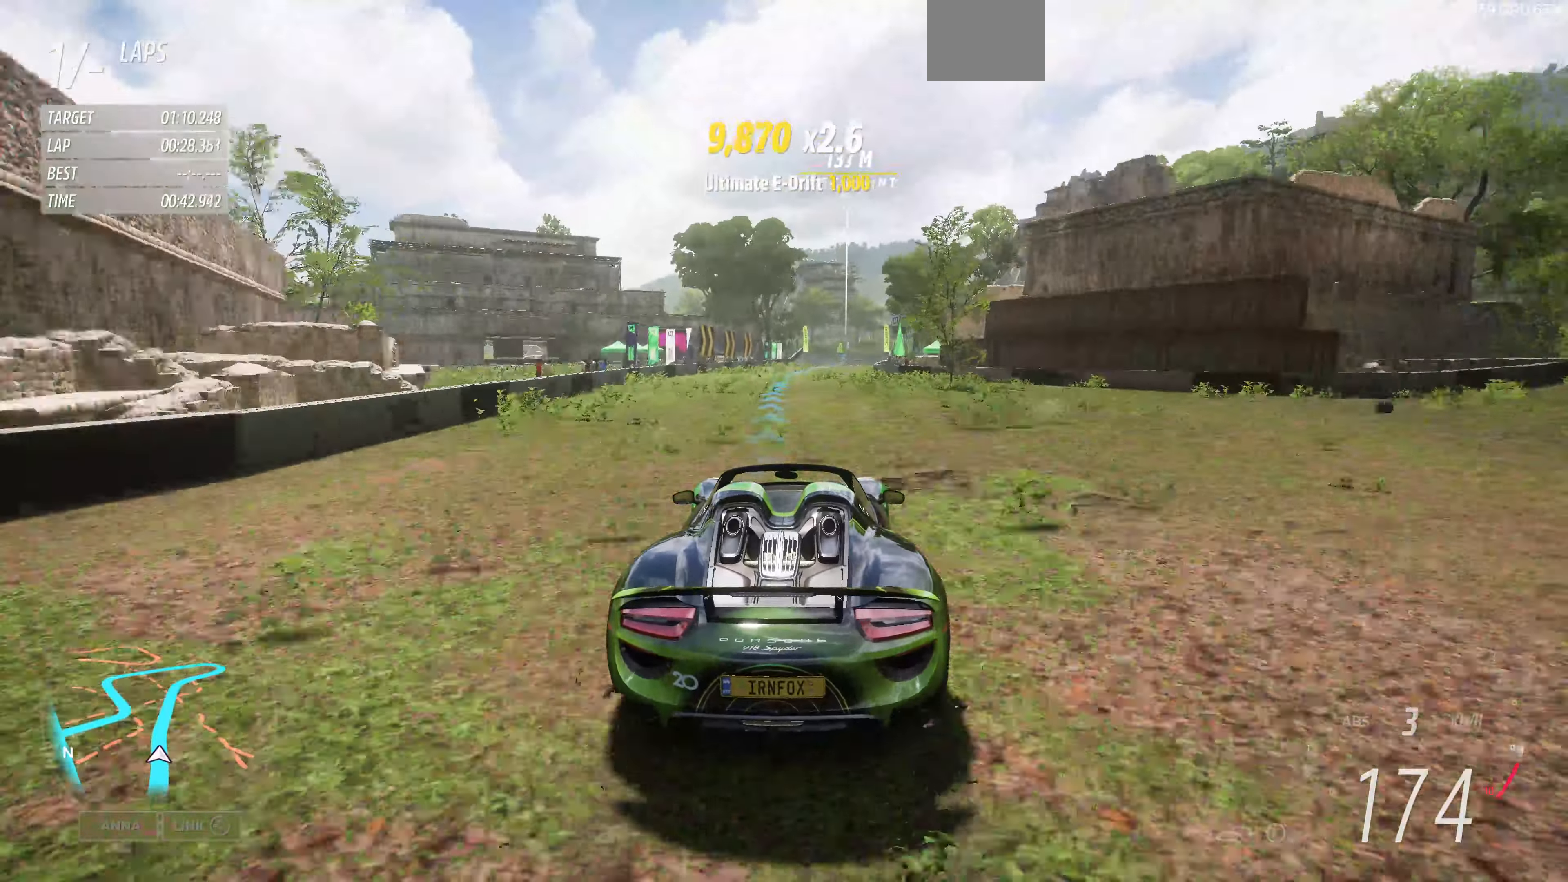
{"buttons": ["R2"], "left_stick": "up-right", "right_stick": "center", "events": [[133, "left_stick", "up"], [433, "left_stick", "up-right"]]}
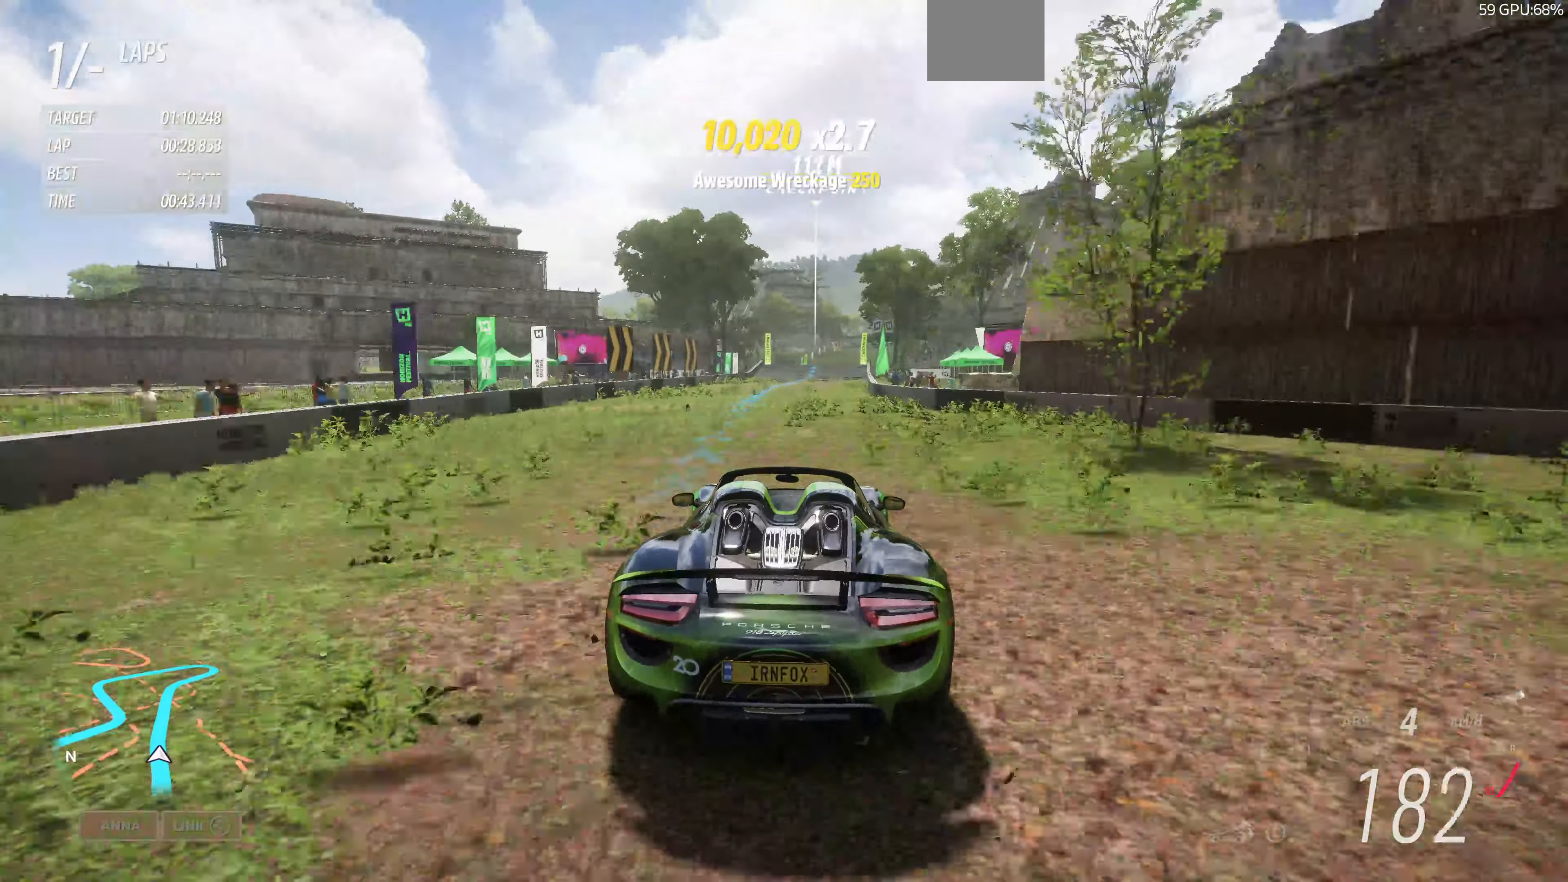
{"buttons": ["R2"], "left_stick": "up-right", "right_stick": "center", "events": [[100, "left_stick", "center"], [433, "left_stick", "up-right"]]}
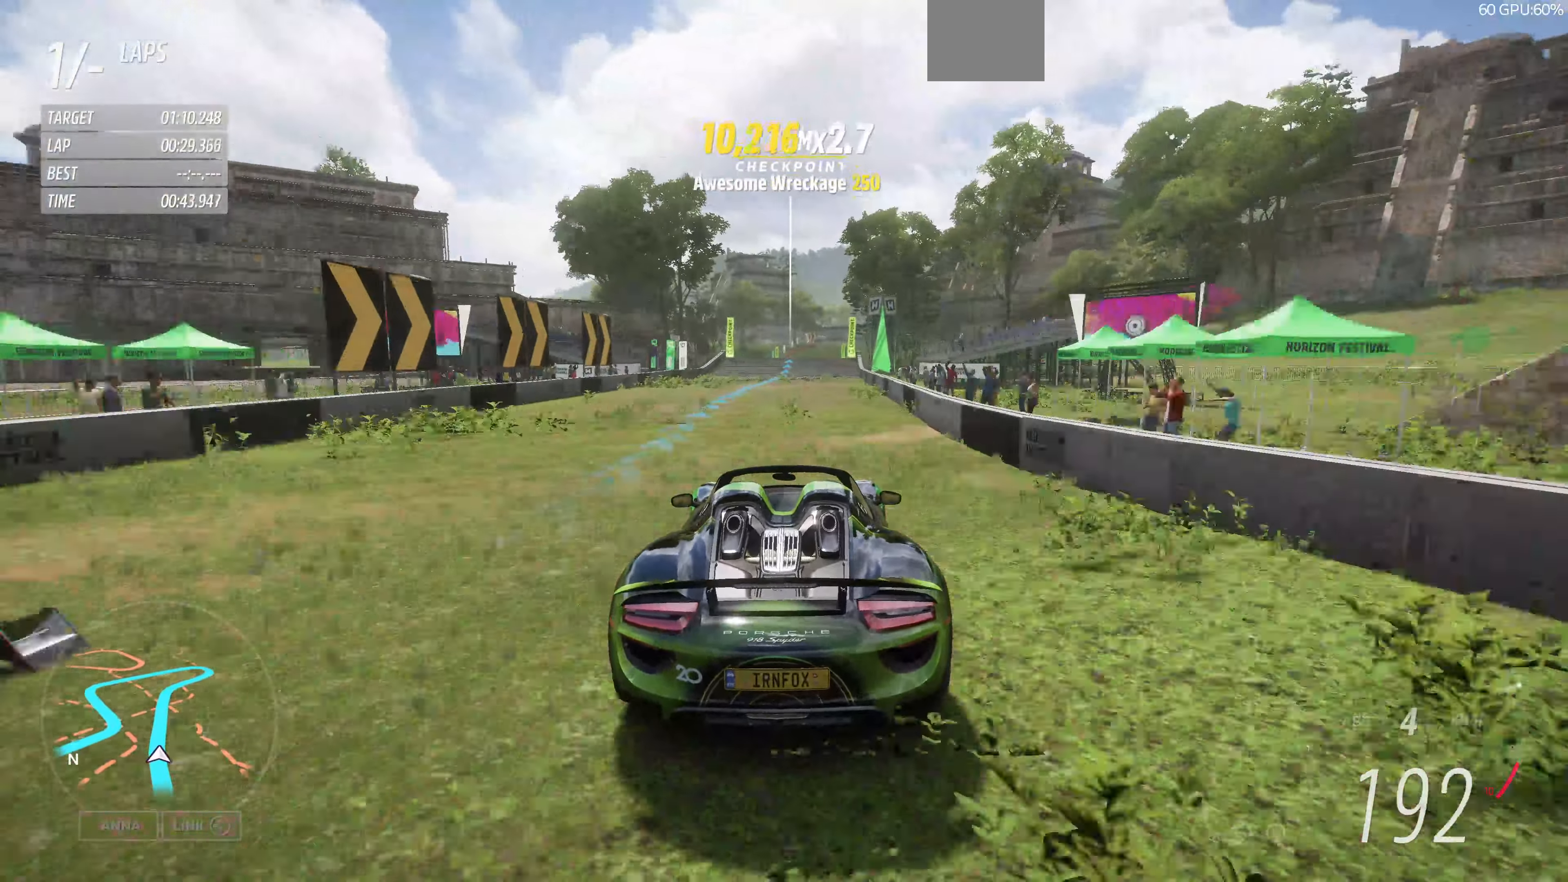
{"buttons": ["R2"], "left_stick": "right", "right_stick": "center", "events": [[166, "left_stick", "center"], [433, "left_stick", "right"]]}
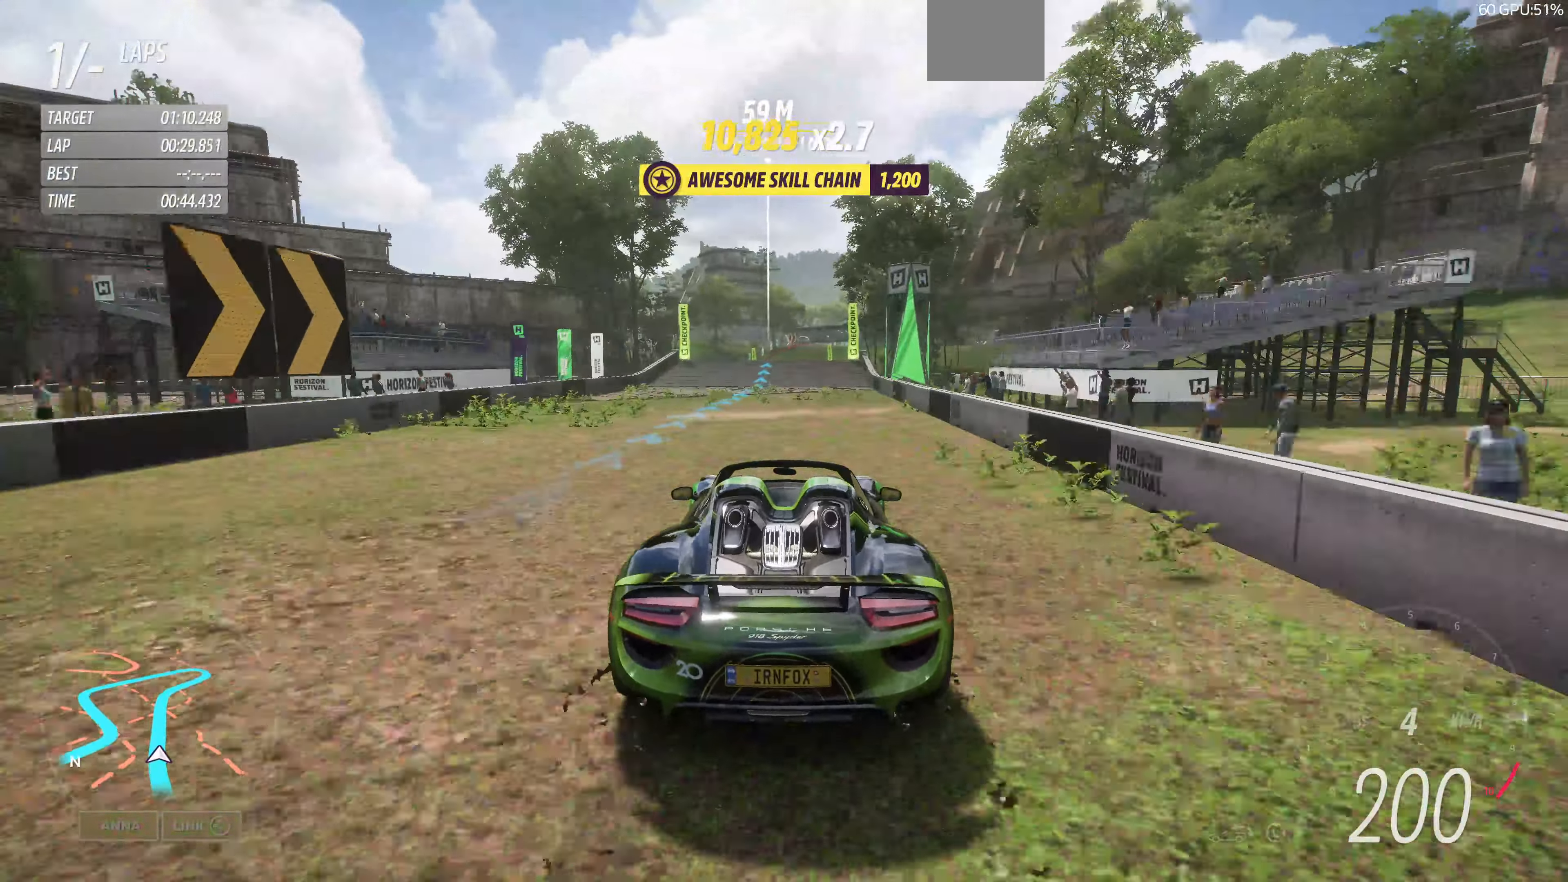
{"buttons": ["R2"], "left_stick": "center", "right_stick": "center", "events": [[66, "left_stick", "center"], [200, "left_stick", "right"], [466, "left_stick", "center"]]}
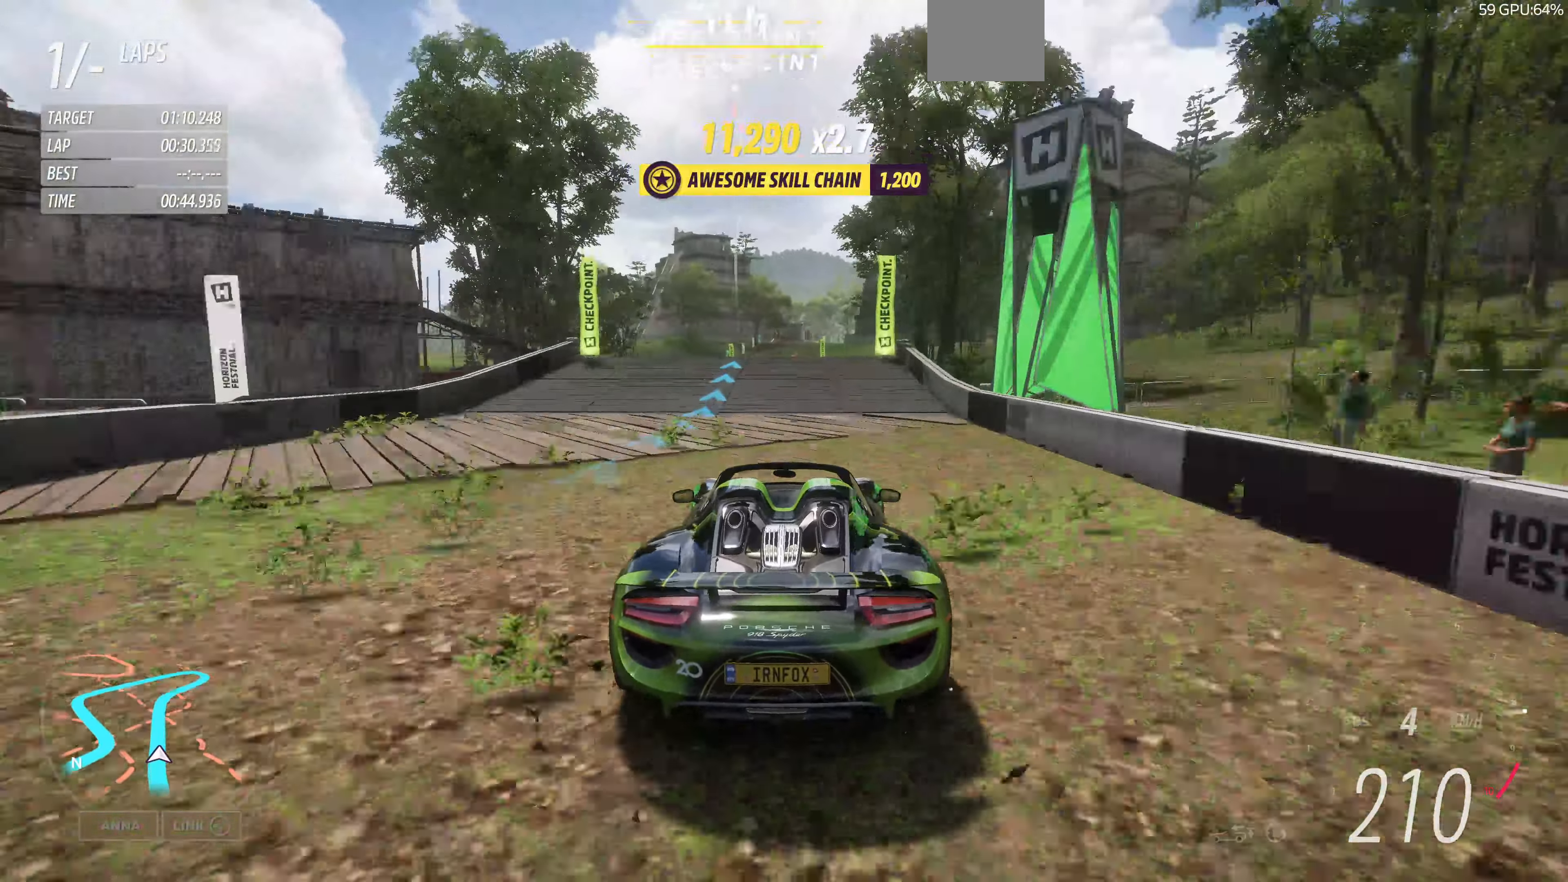
{"buttons": ["R2"], "left_stick": "center", "right_stick": "center", "events": [[66, "left_stick", "right"], [166, "left_stick", "center"]]}
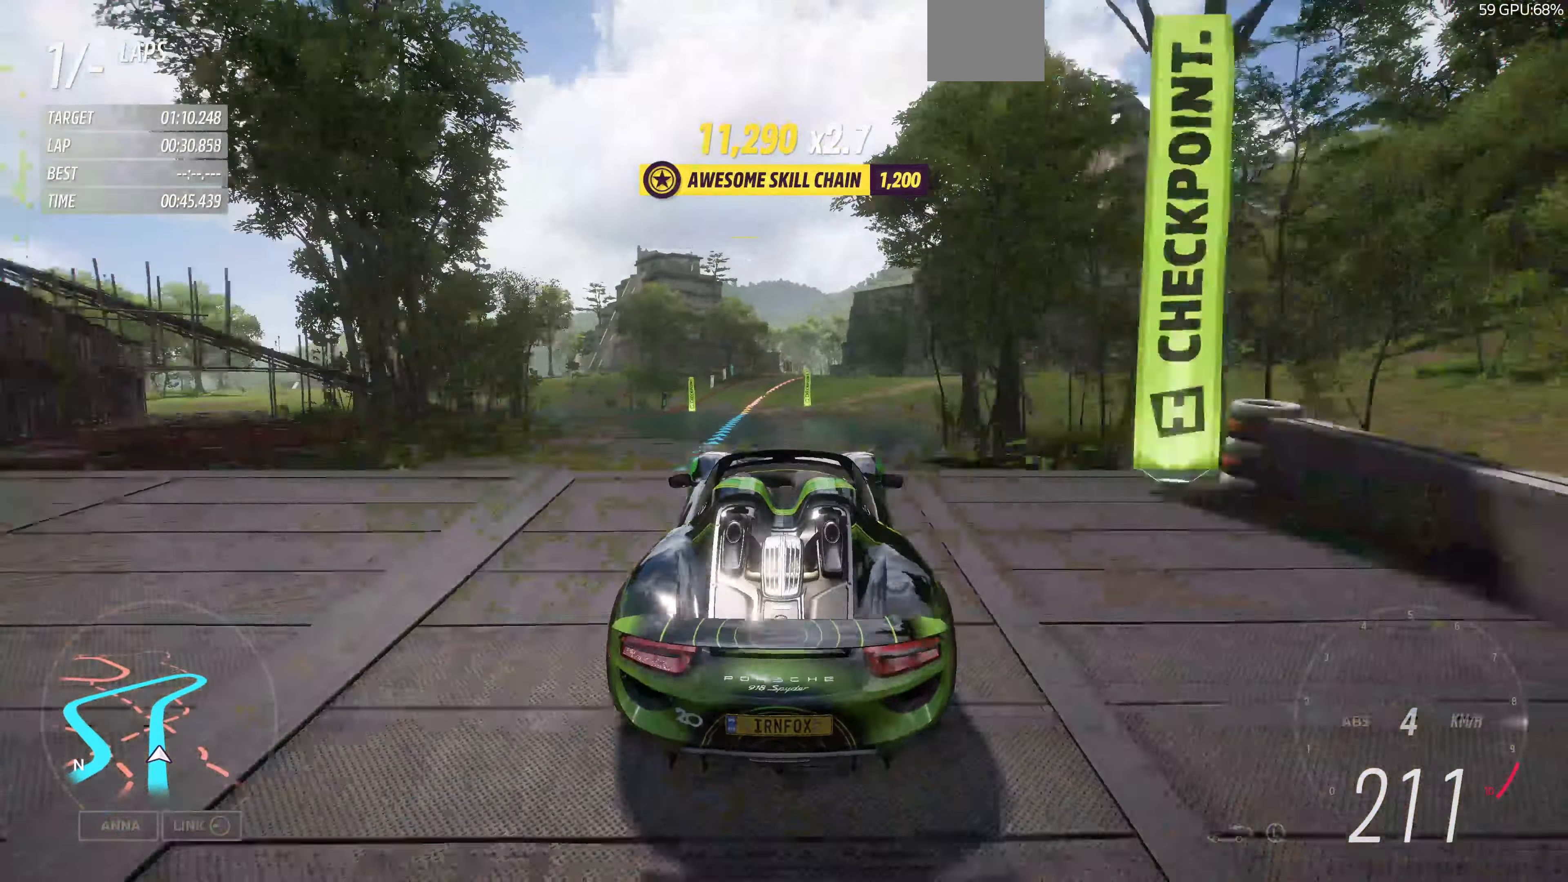
{"buttons": [], "left_stick": "center", "right_stick": "center", "events": [[433, "R2", "up"]]}
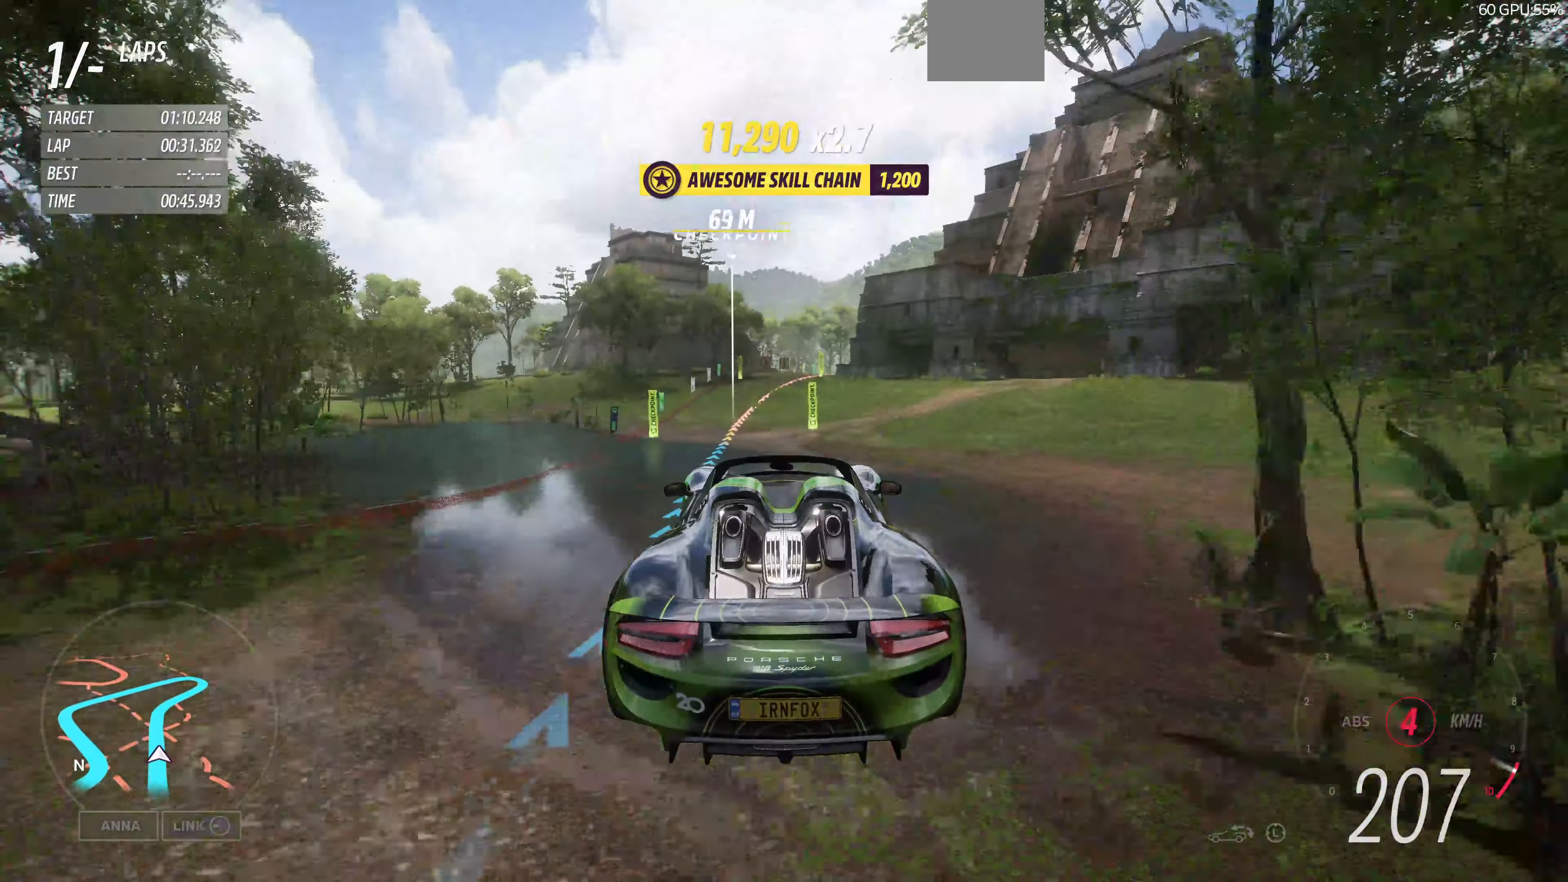
{"buttons": [], "left_stick": "right", "right_stick": "center", "events": [[300, "left_stick", "right"]]}
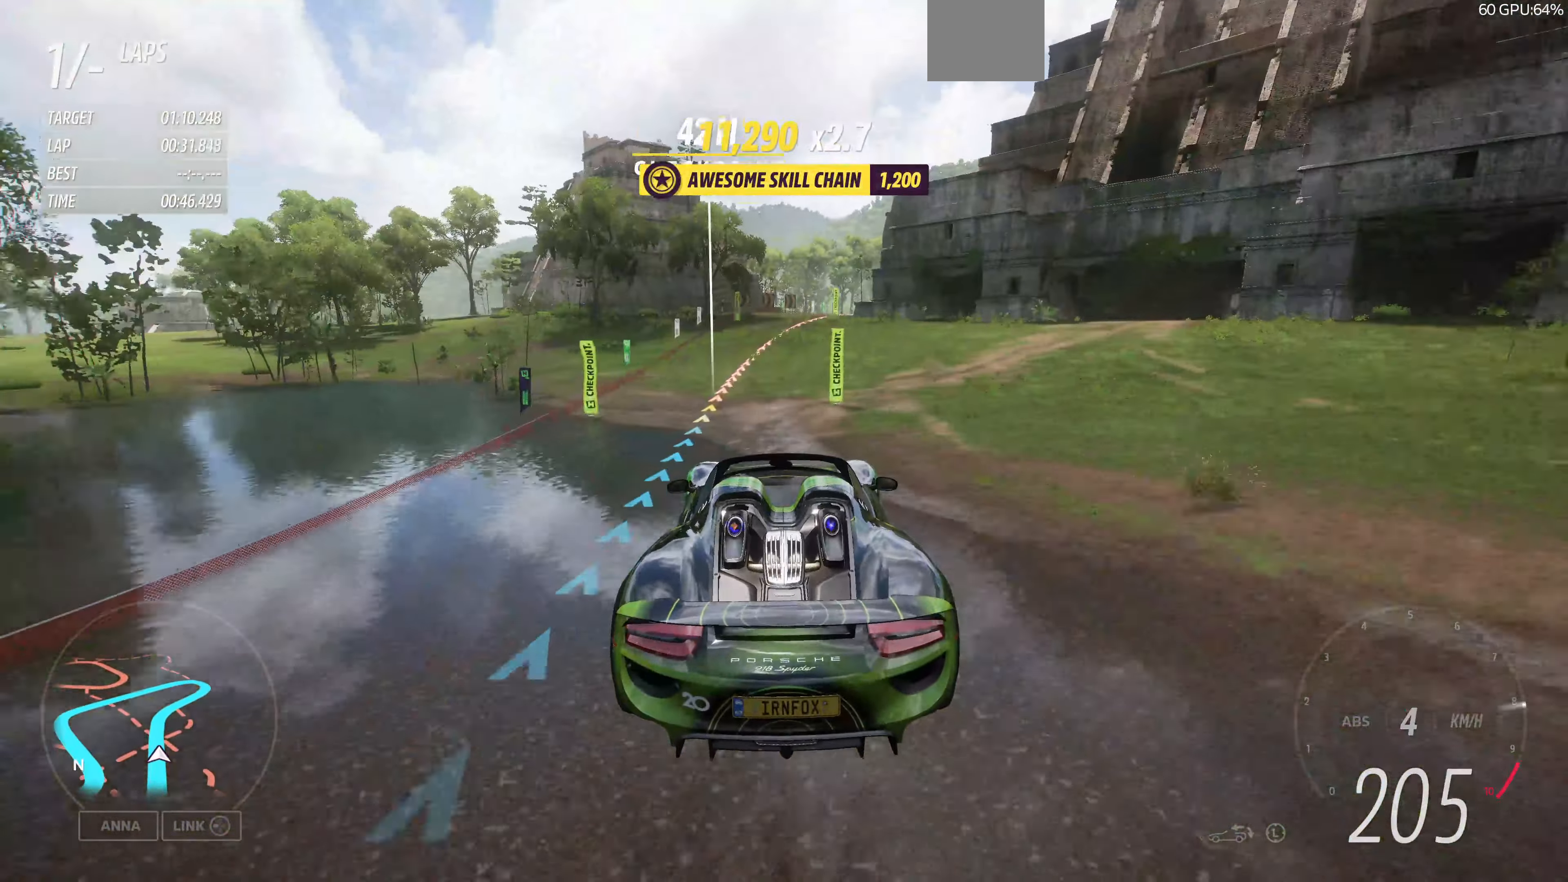
{"buttons": [], "left_stick": "up-right", "right_stick": "center", "events": [[33, "left_stick", "up"], [266, "left_stick", "up-right"]]}
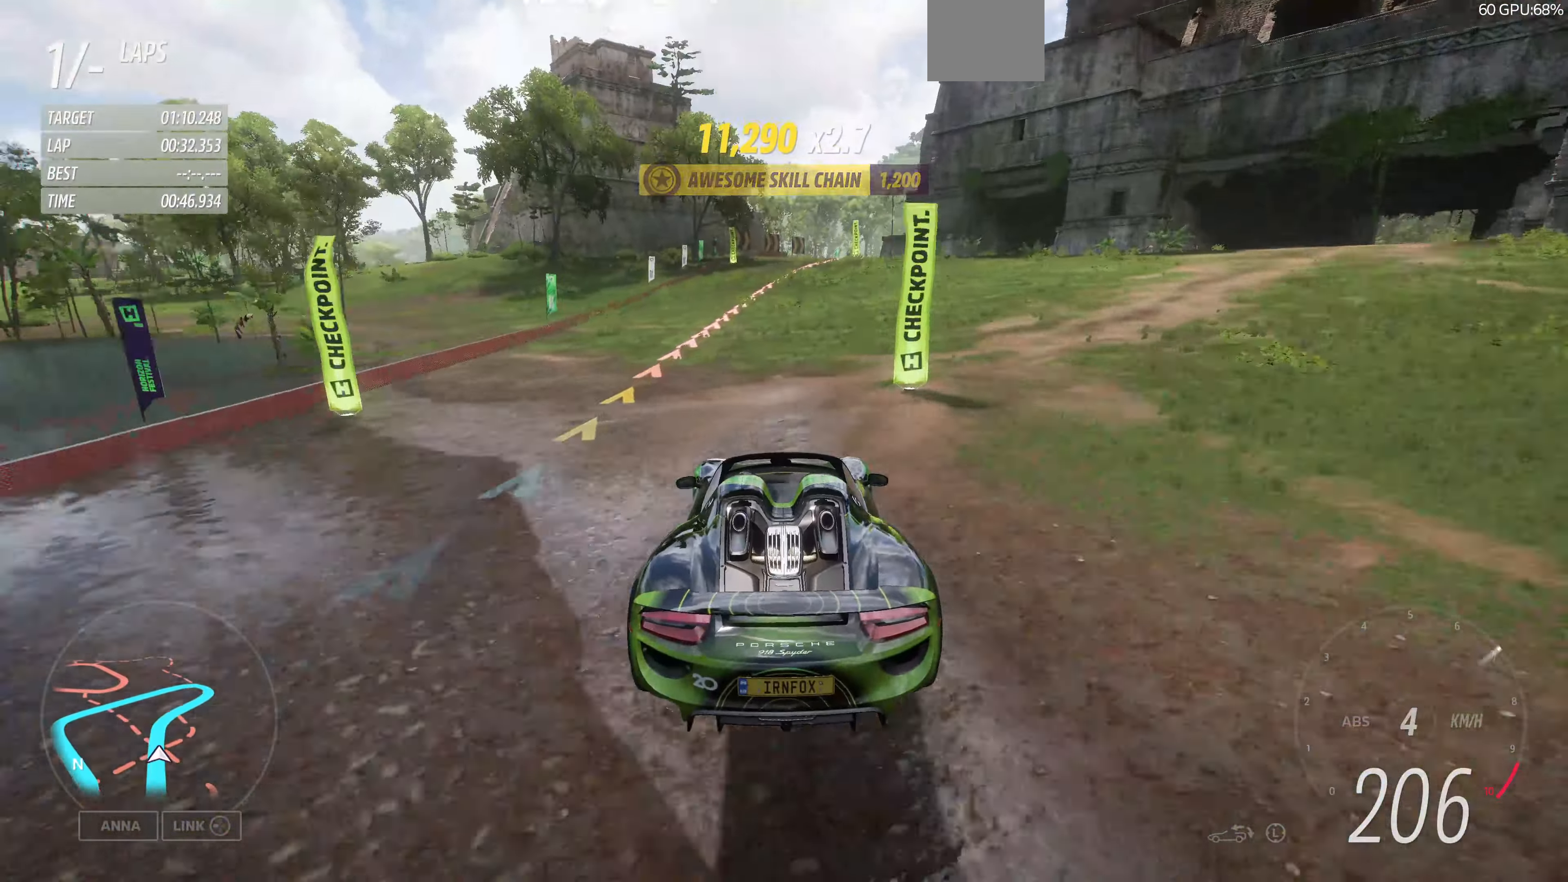
{"buttons": [], "left_stick": "up-right", "right_stick": "center", "events": []}